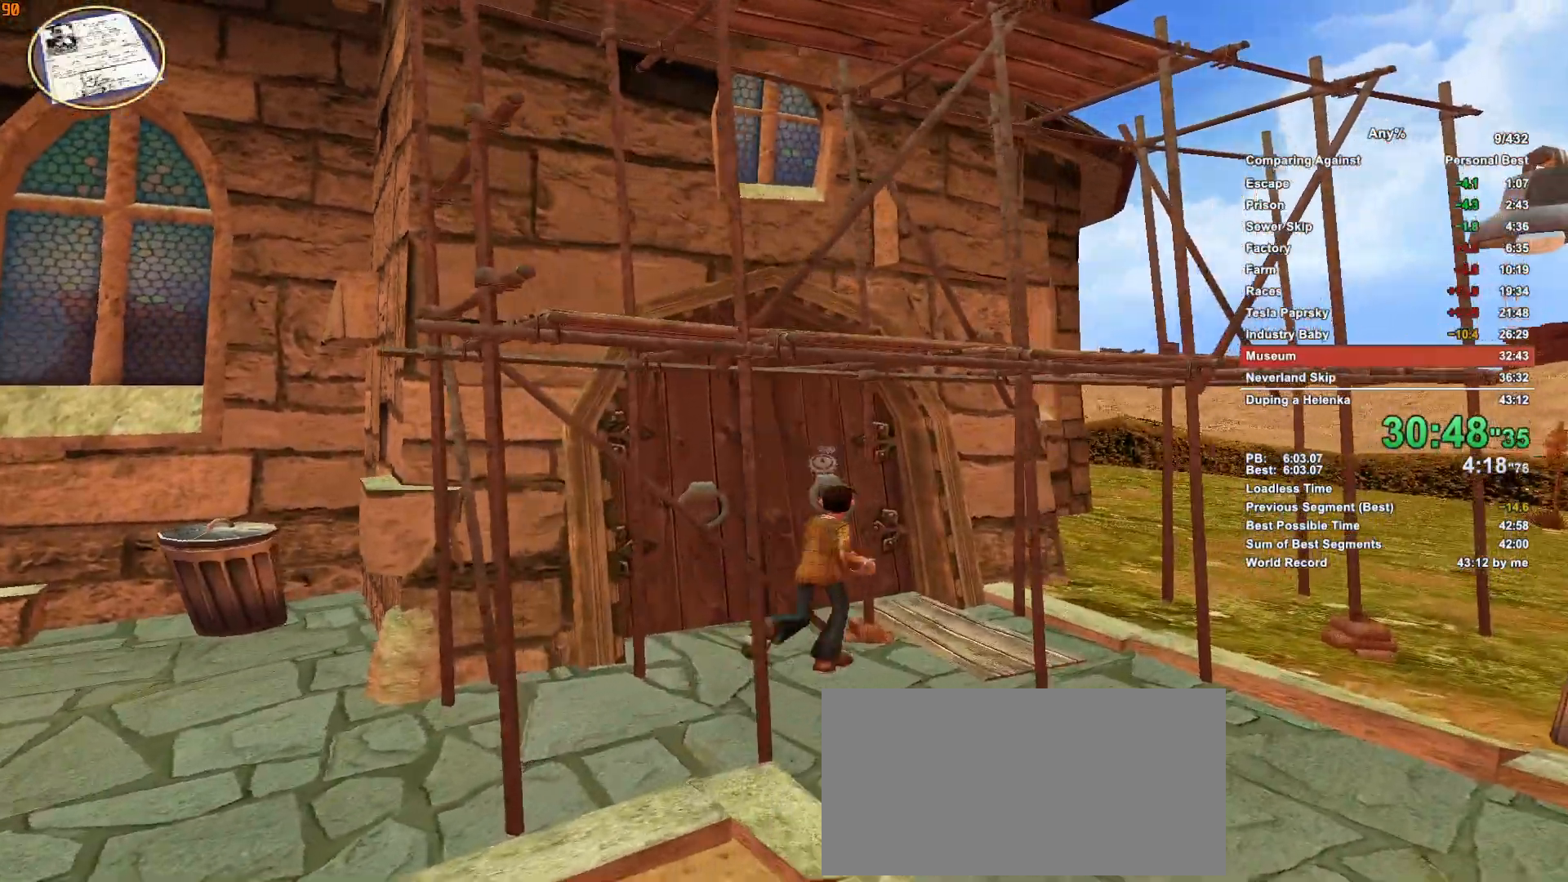
Gameplay with keyboard and mouse; each line is a JSON object with the keys and mouse buttons held at the frame after it. "events" lists presses ("down") and releases ("up") of ".", "1", "2", "3", "4", "5", "a", "alt", "c", "caps_lock", "ctrl", "d", "down", "e", "escape", "f", "g", "h", "minus", "q", "r", "return", "s", "shift", "space", "t", "tab", "v", "w", "x", "mouse_left", "mouse_middle", "mouse_right", "mouse_wheel_up" and "mouse_wheel_down" between this image and that frame as [ms after this image, input, new state], when the widget could be followed in between. "mouse_left", "mouse_middle", "mouse_right", "mouse_wheel_up", "mouse_wheel_down" = the "left", "middle", "right", "wheel_up", "wheel_down" buttons of the "mouse" list. No other keys are recorded. Not read: mouse_move.
{"keys": ["escape", "w"], "mouse": ["left"], "events": [[100, "mouse_left", "down"], [200, "escape", "down"], [233, "mouse_left", "up"], [283, "escape", "up"], [383, "mouse_left", "down"], [483, "escape", "down"]]}
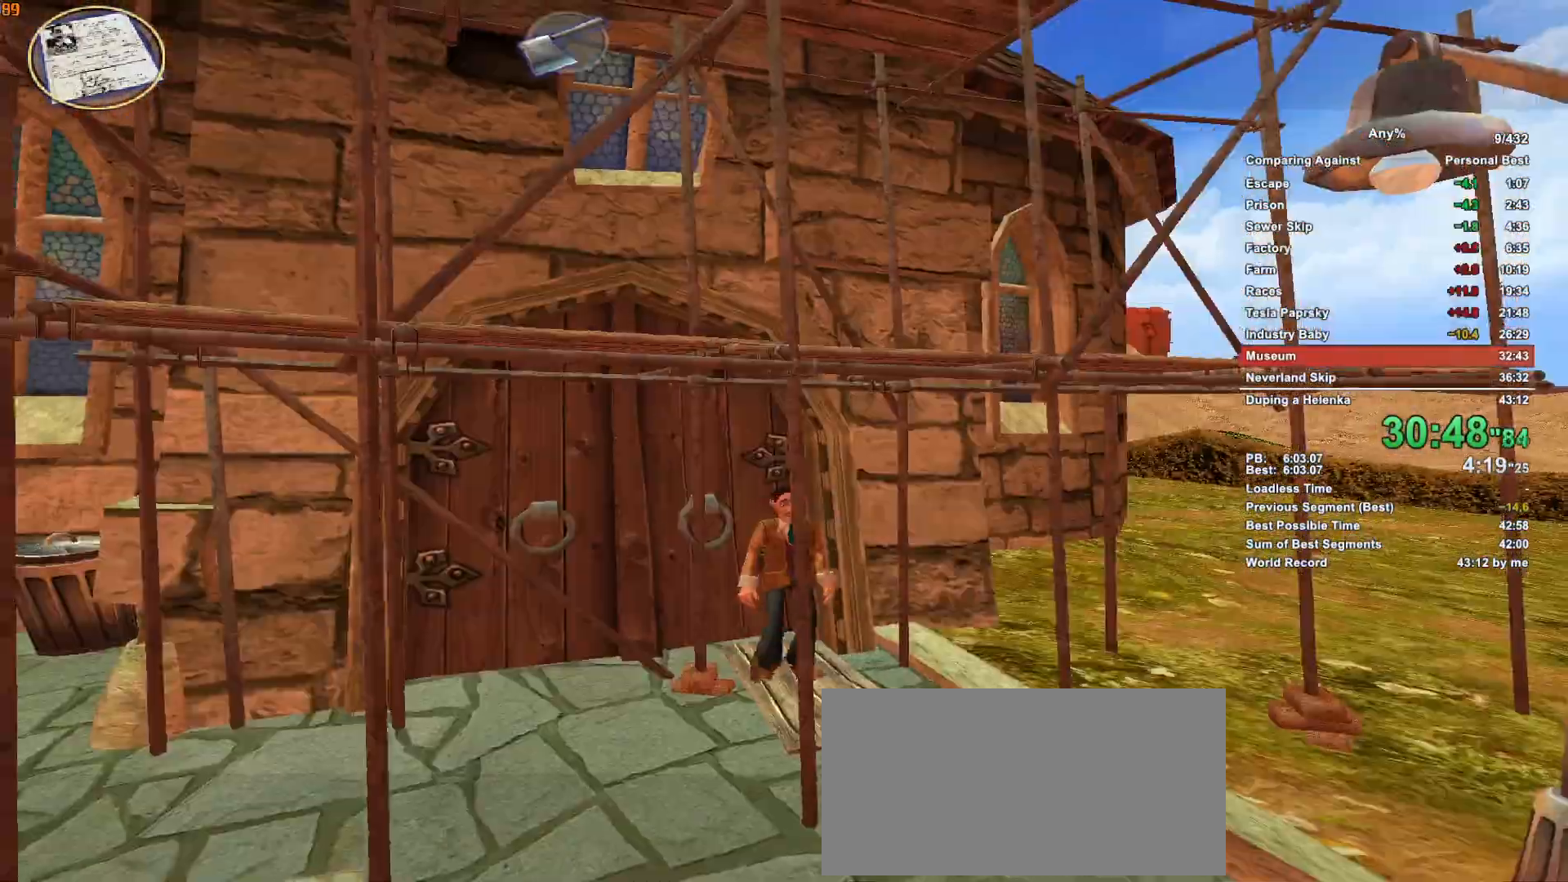
{"keys": ["w"], "mouse": [], "events": [[66, "mouse_left", "up"], [116, "escape", "up"]]}
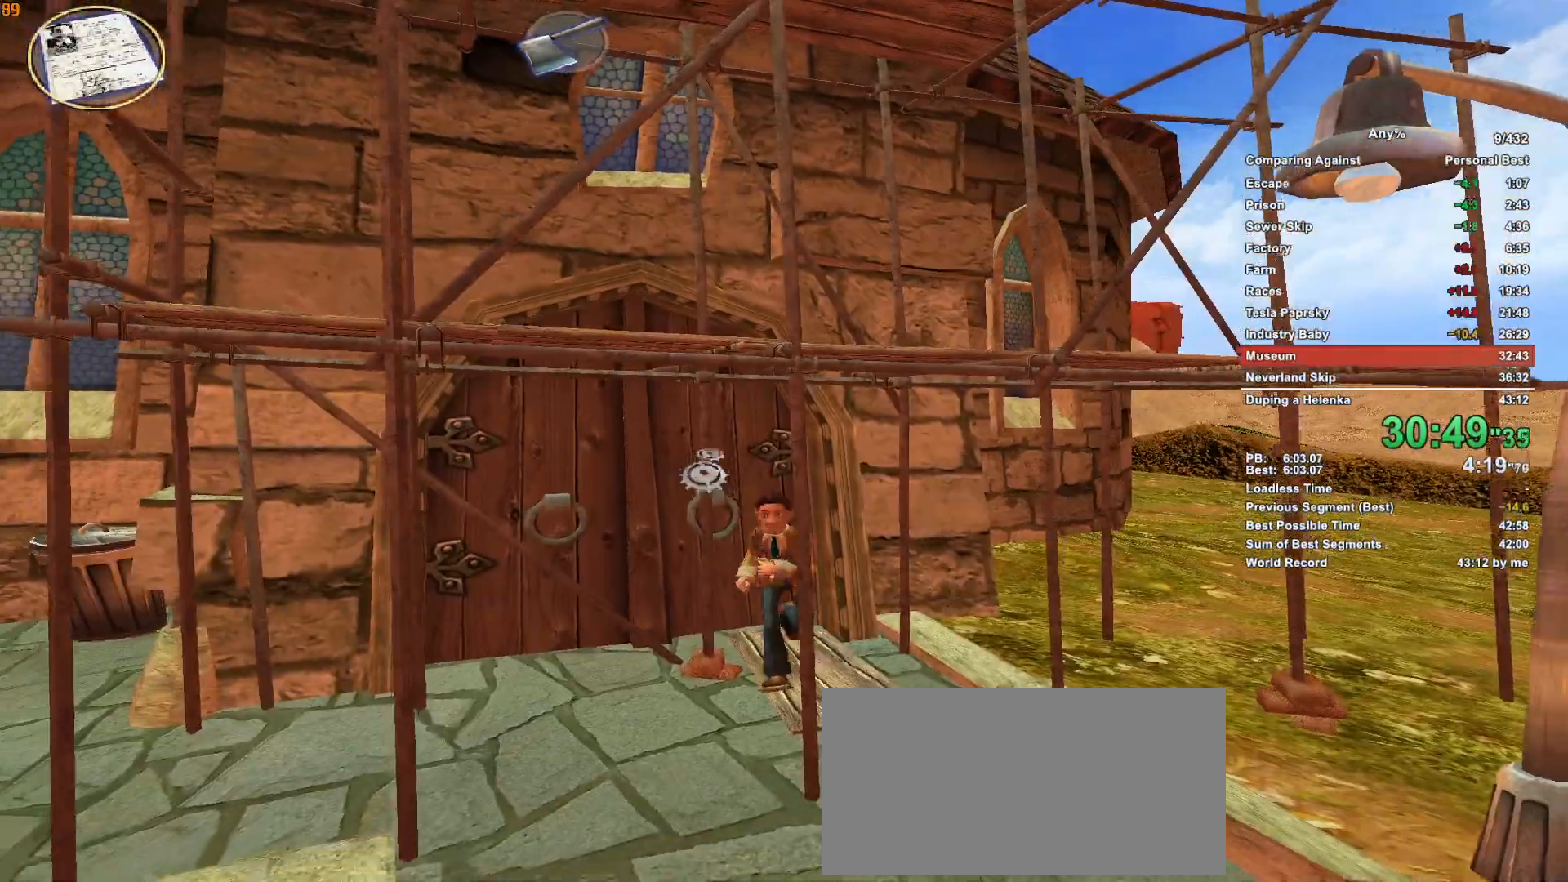
{"keys": ["w"], "mouse": [], "events": []}
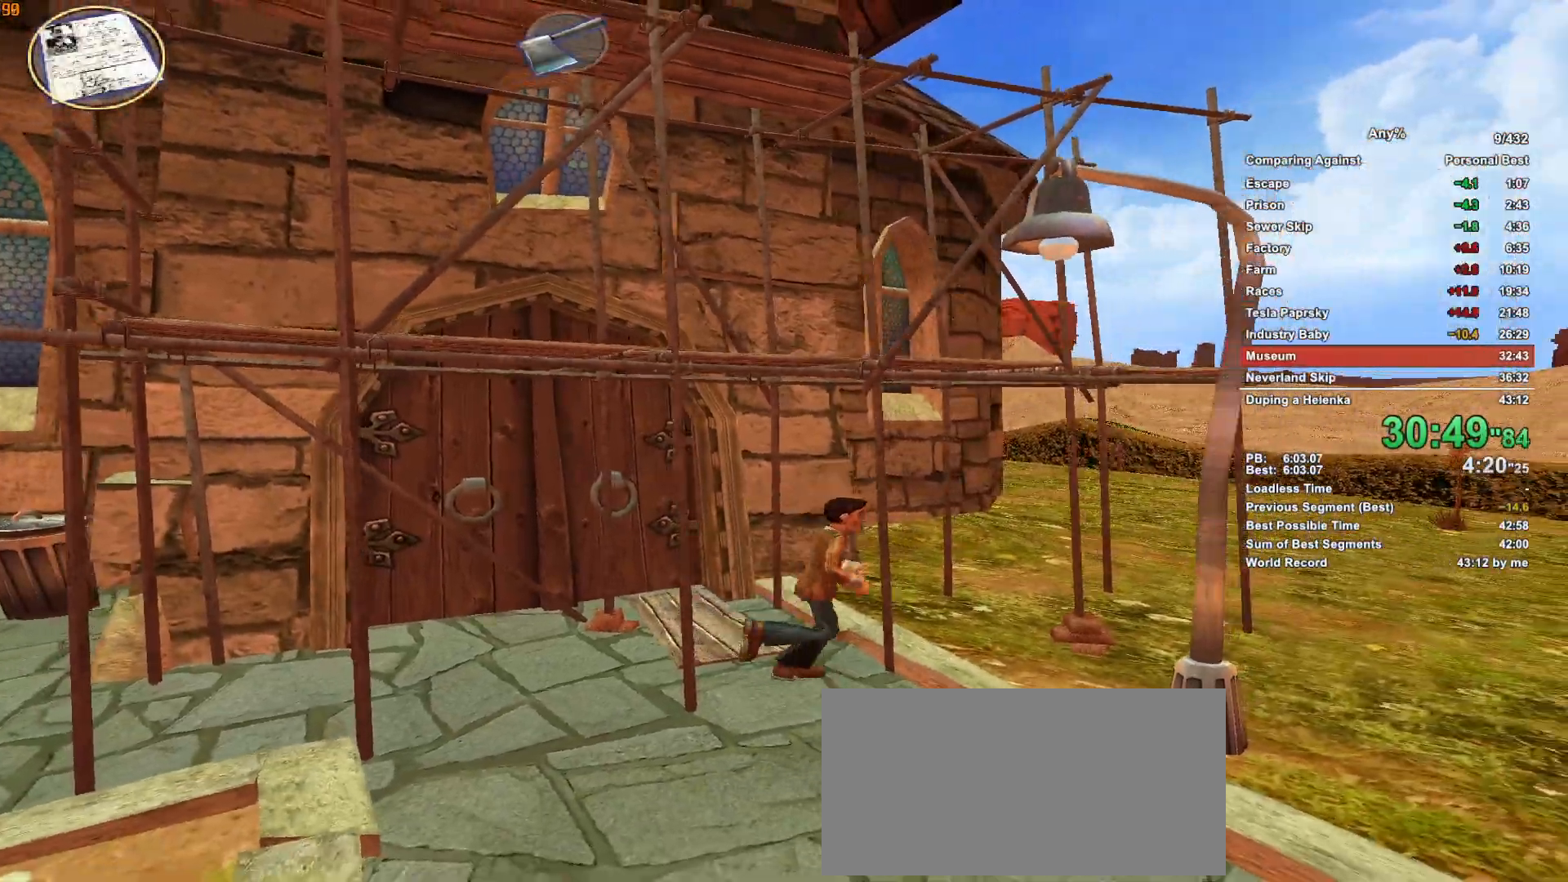
{"keys": ["w"], "mouse": [], "events": []}
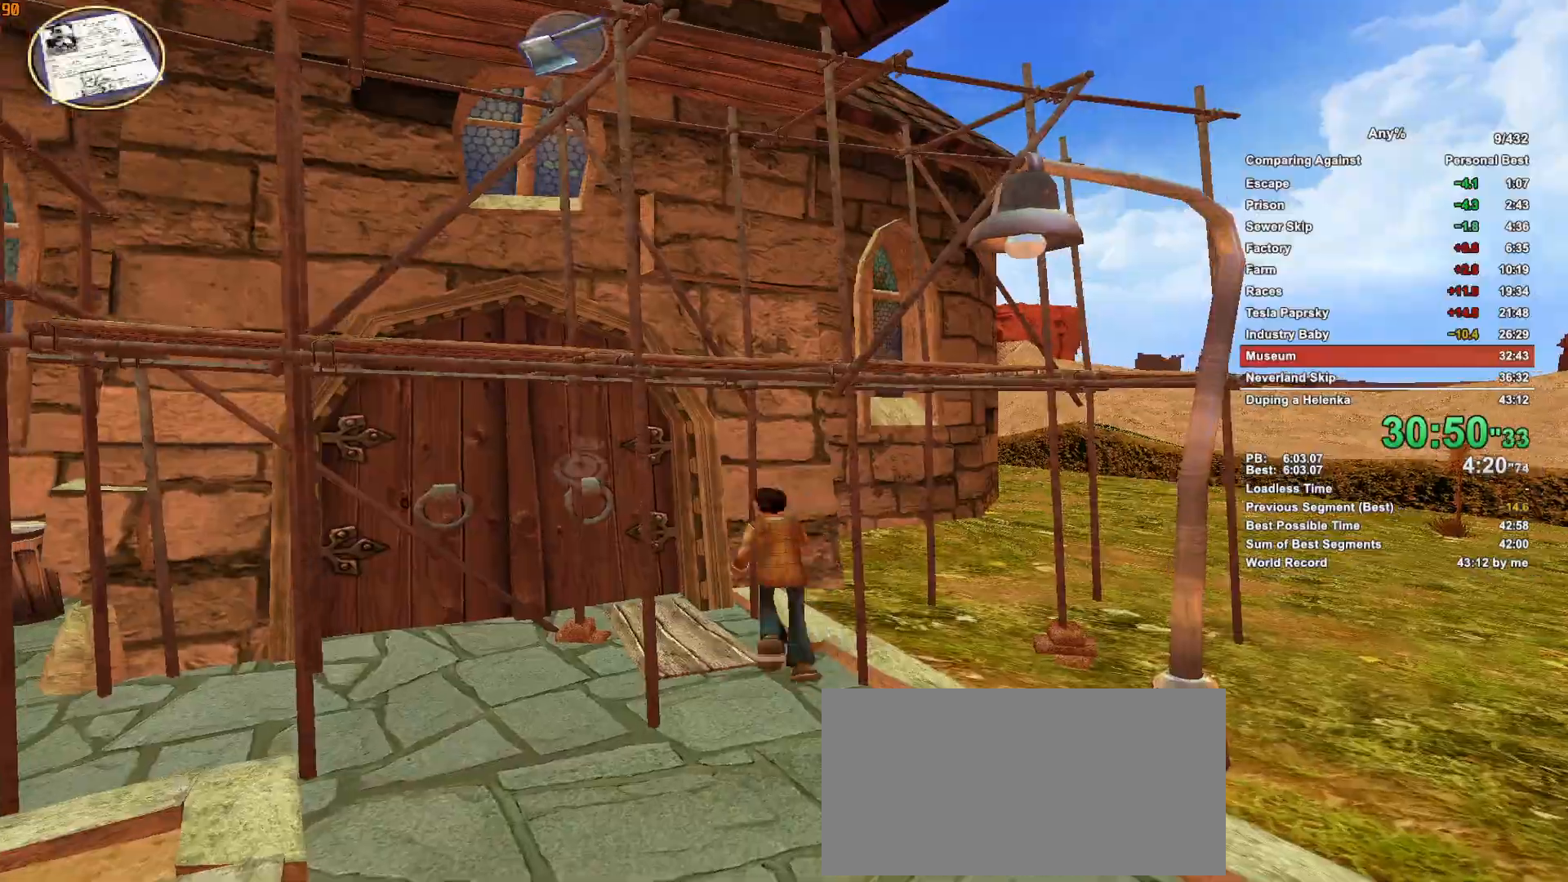
{"keys": ["w"], "mouse": [], "events": []}
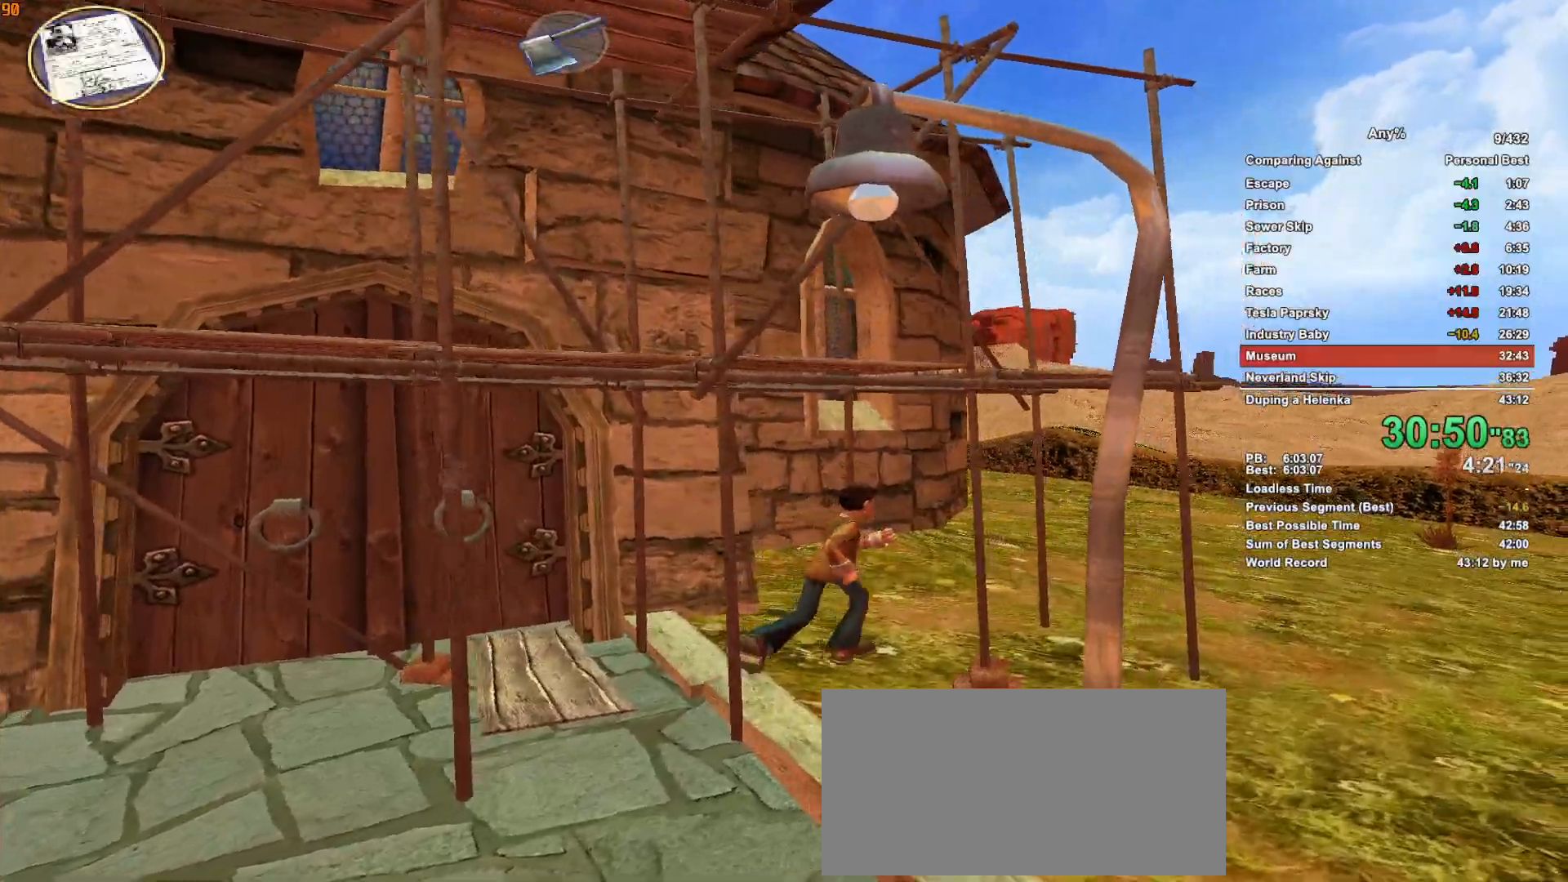
{"keys": ["w"], "mouse": [], "events": []}
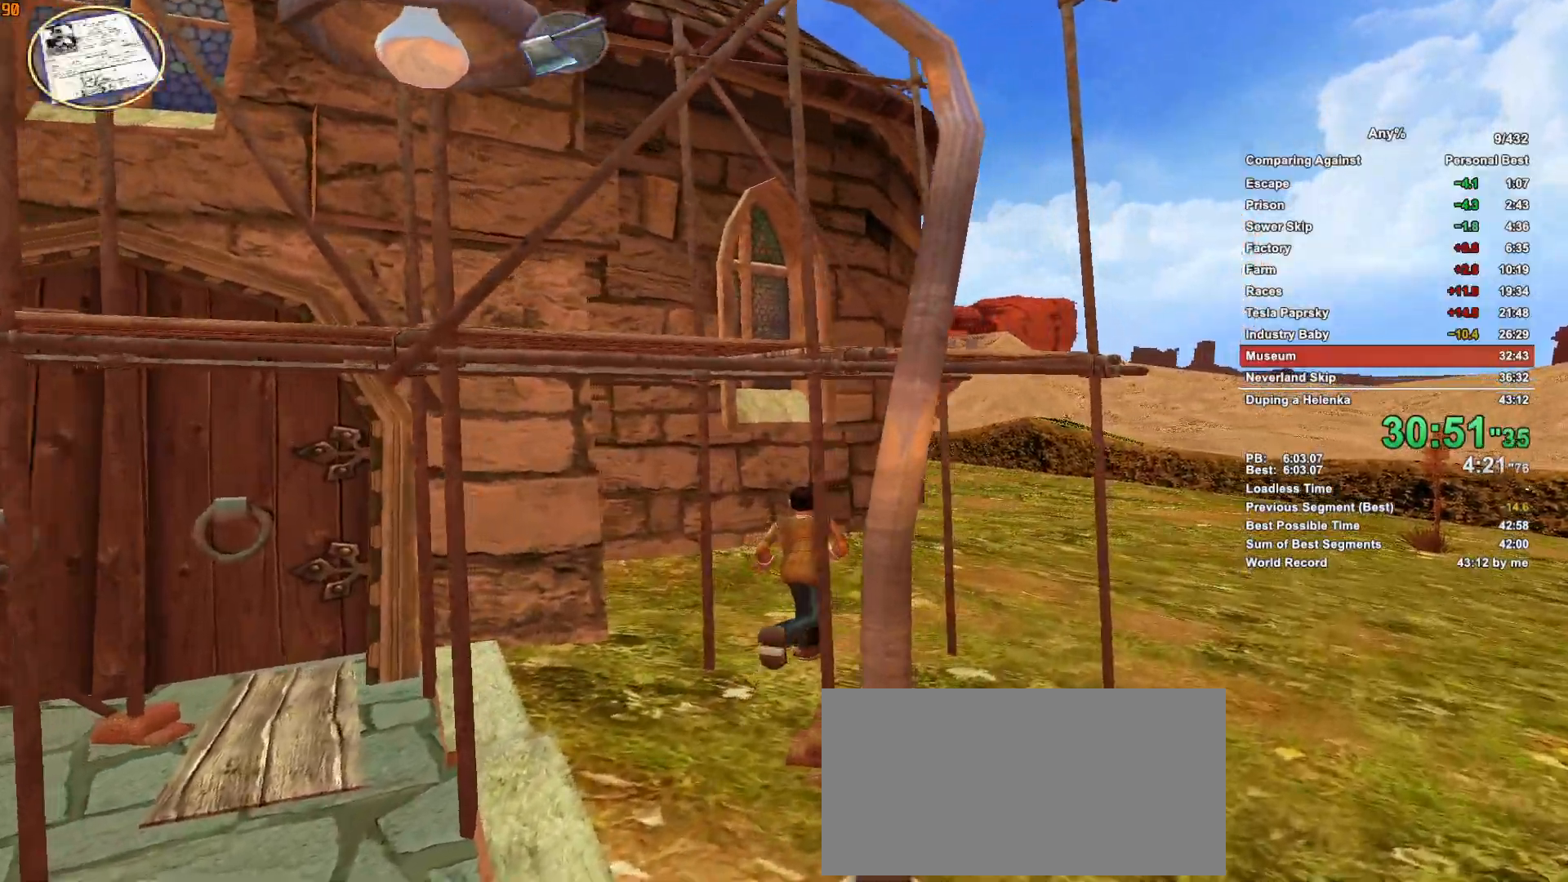
{"keys": ["w"], "mouse": [], "events": [[333, "mouse_wheel_up", "down"], [383, "mouse_wheel_up", "up"]]}
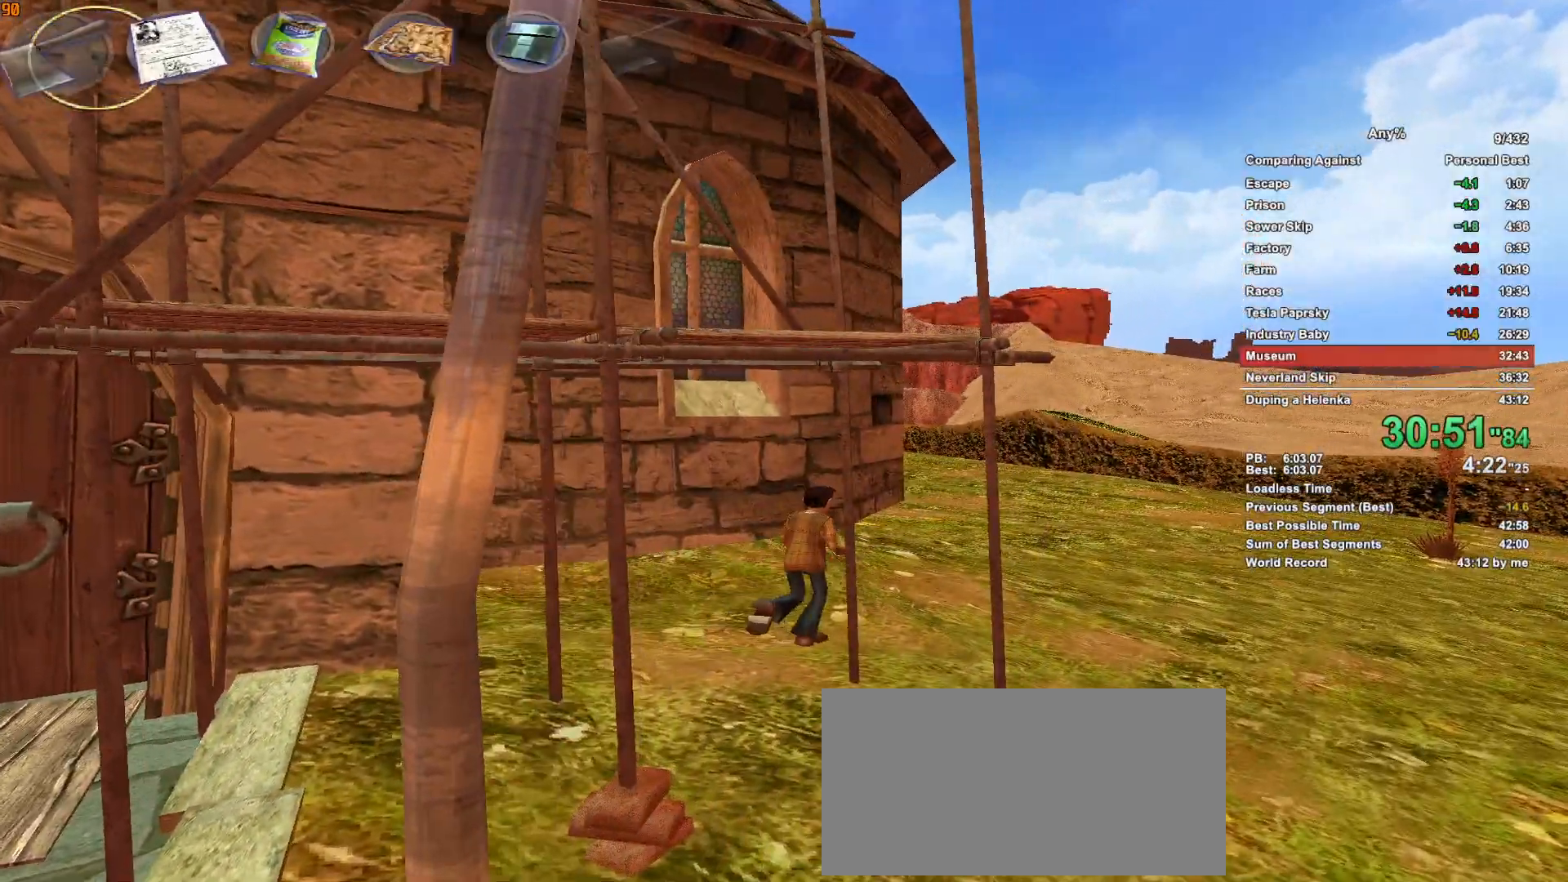
{"keys": ["w"], "mouse": [], "events": []}
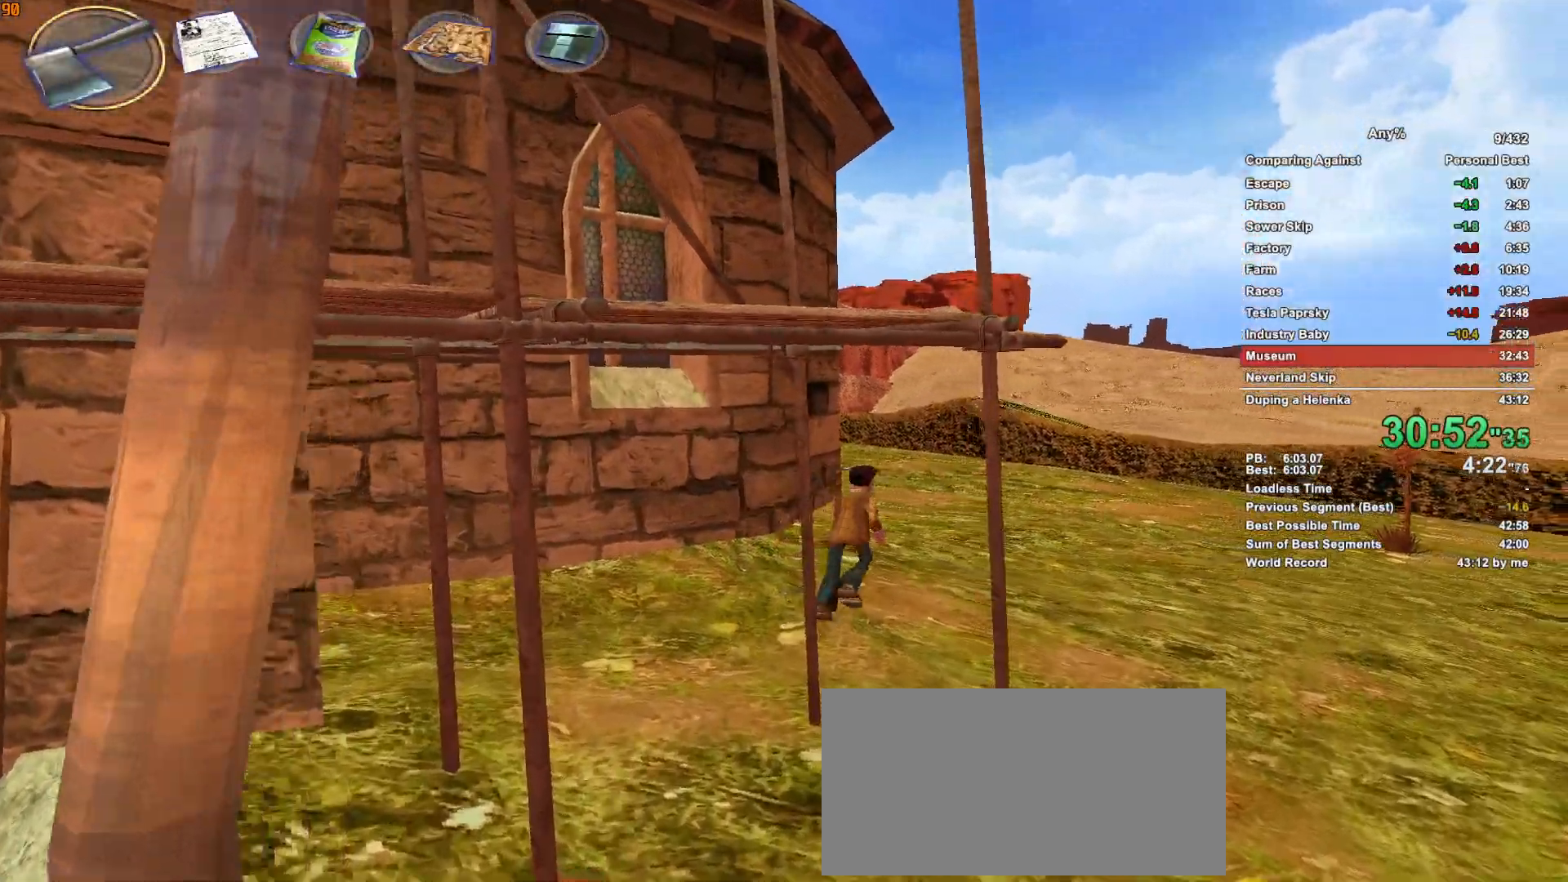
{"keys": ["w"], "mouse": [], "events": []}
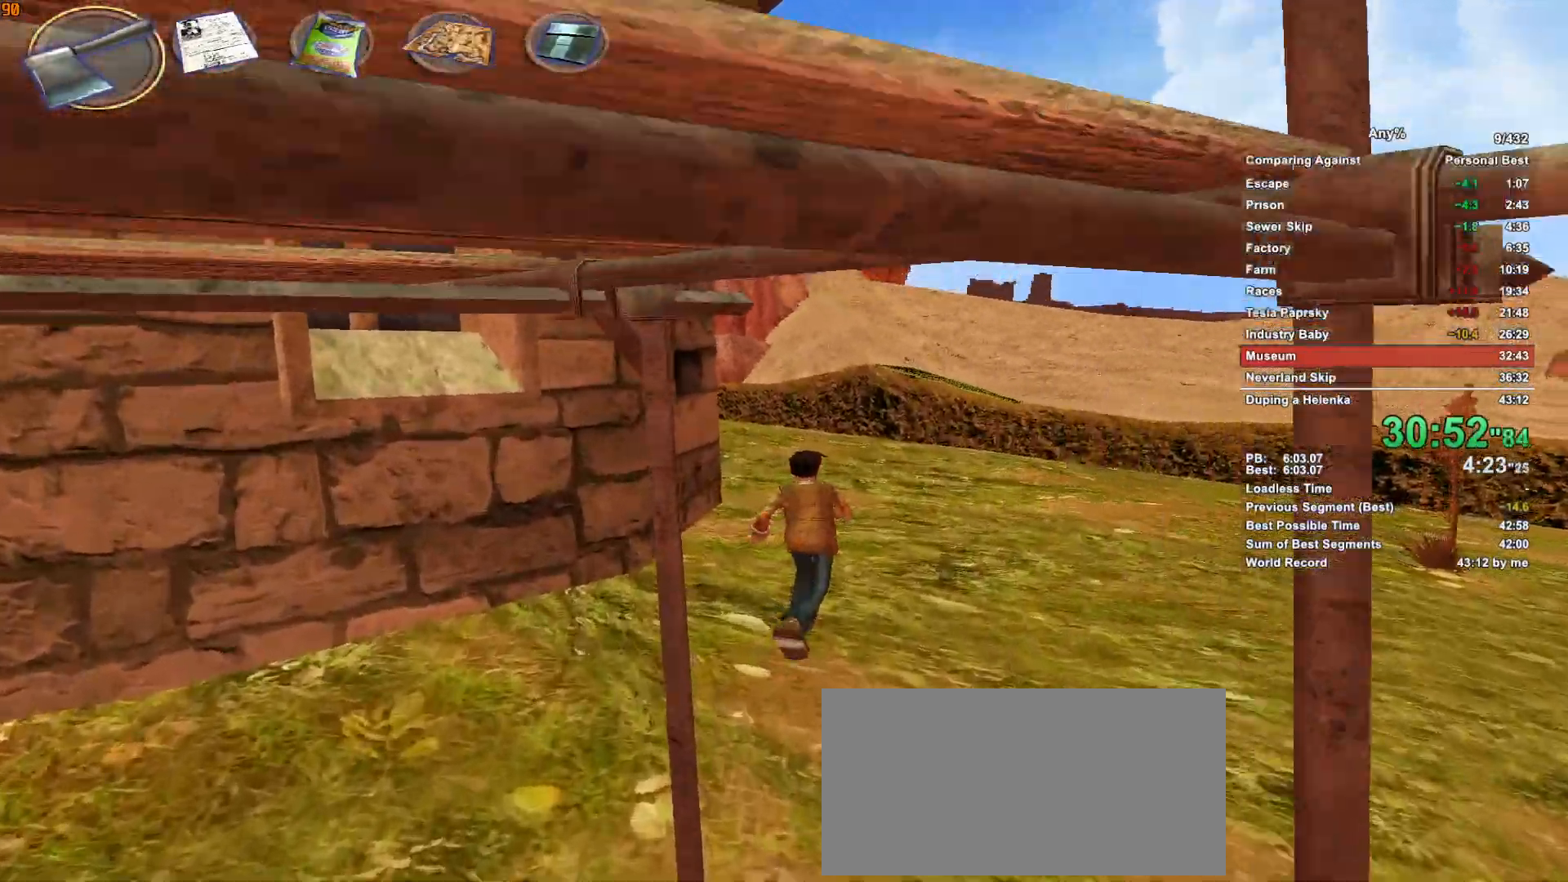
{"keys": ["w"], "mouse": [], "events": []}
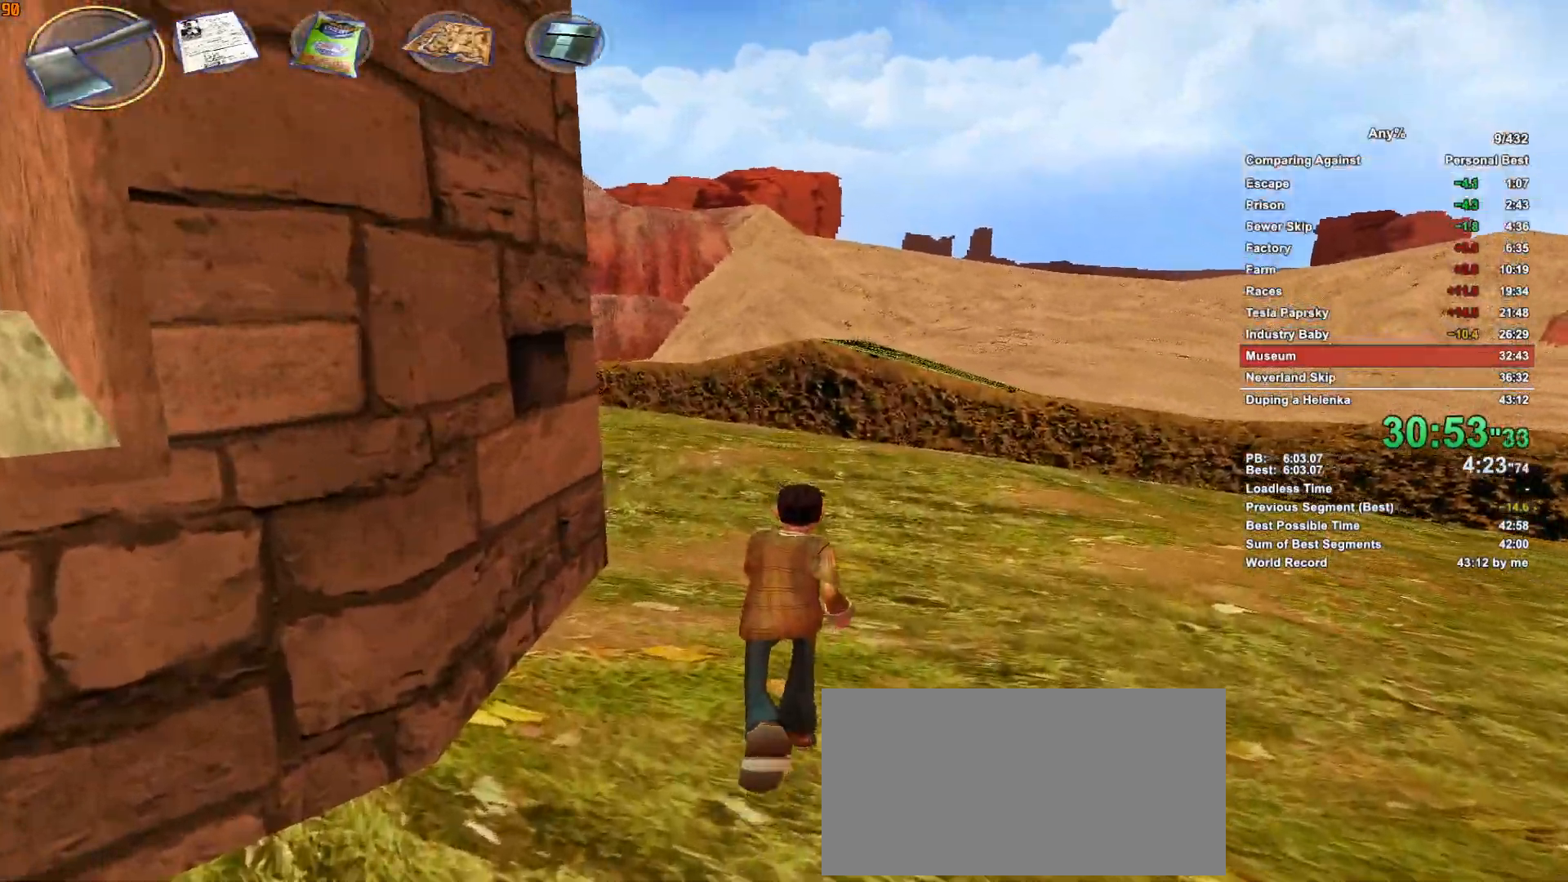
{"keys": ["w"], "mouse": [], "events": []}
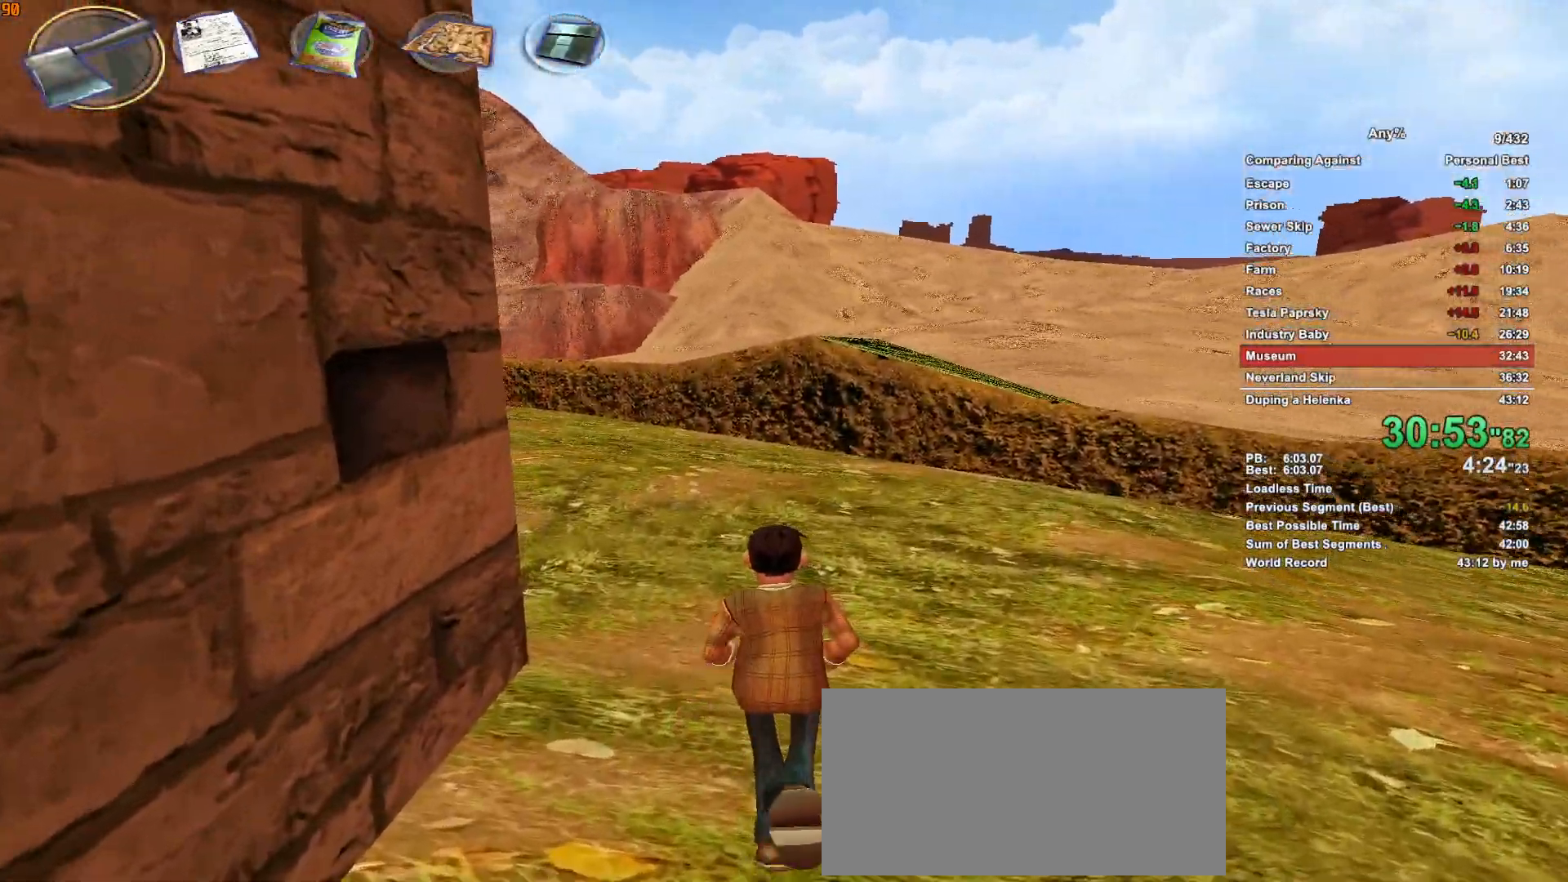
{"keys": ["w"], "mouse": [], "events": []}
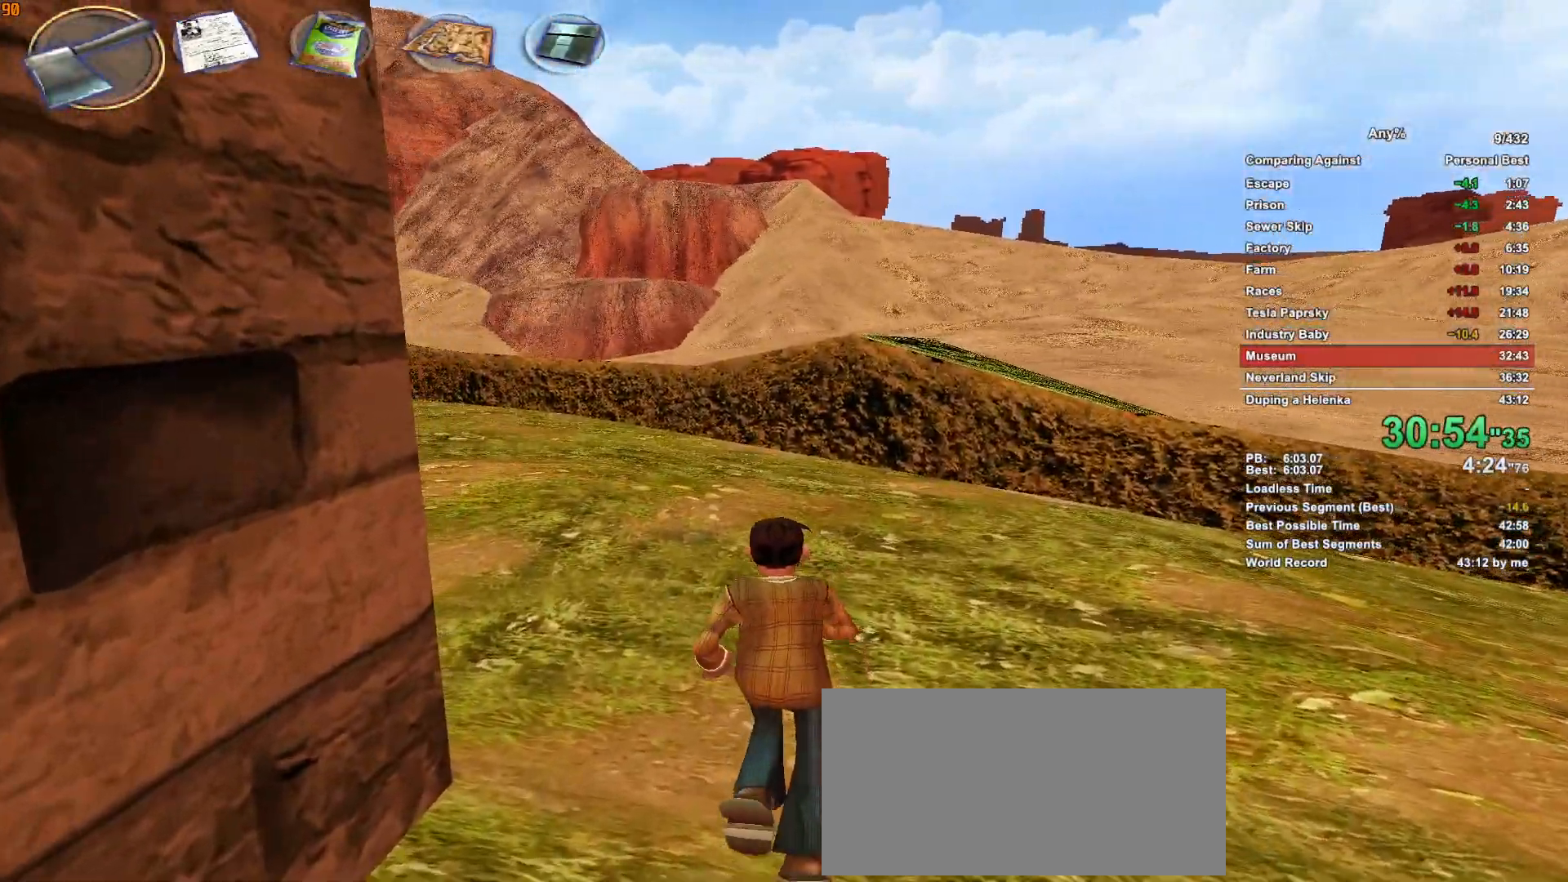
{"keys": ["w"], "mouse": [], "events": []}
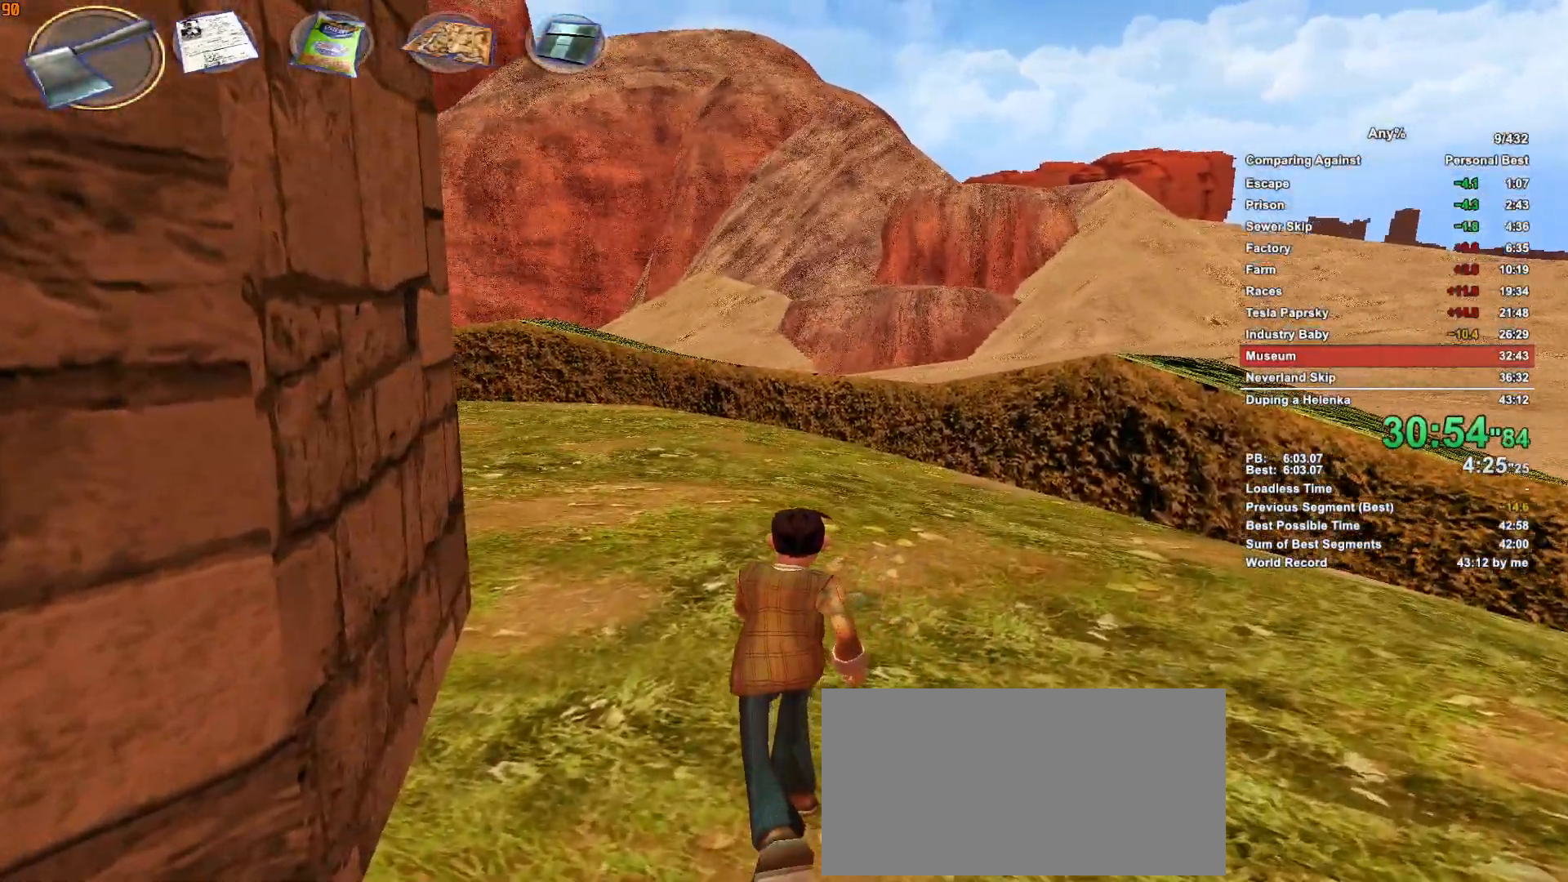
{"keys": ["w"], "mouse": [], "events": []}
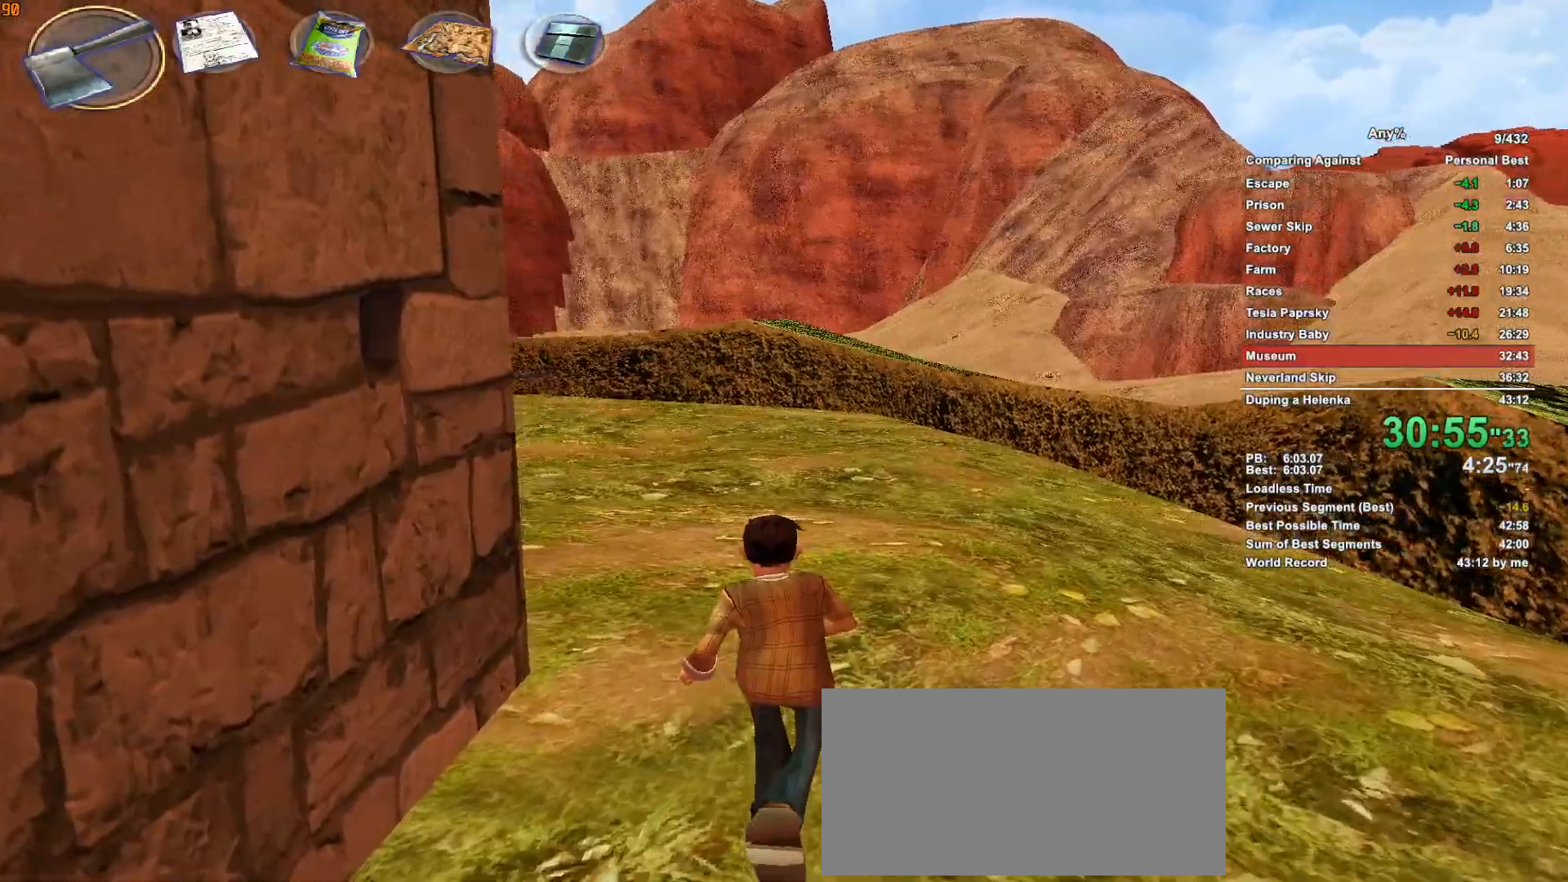
{"keys": ["w"], "mouse": [], "events": []}
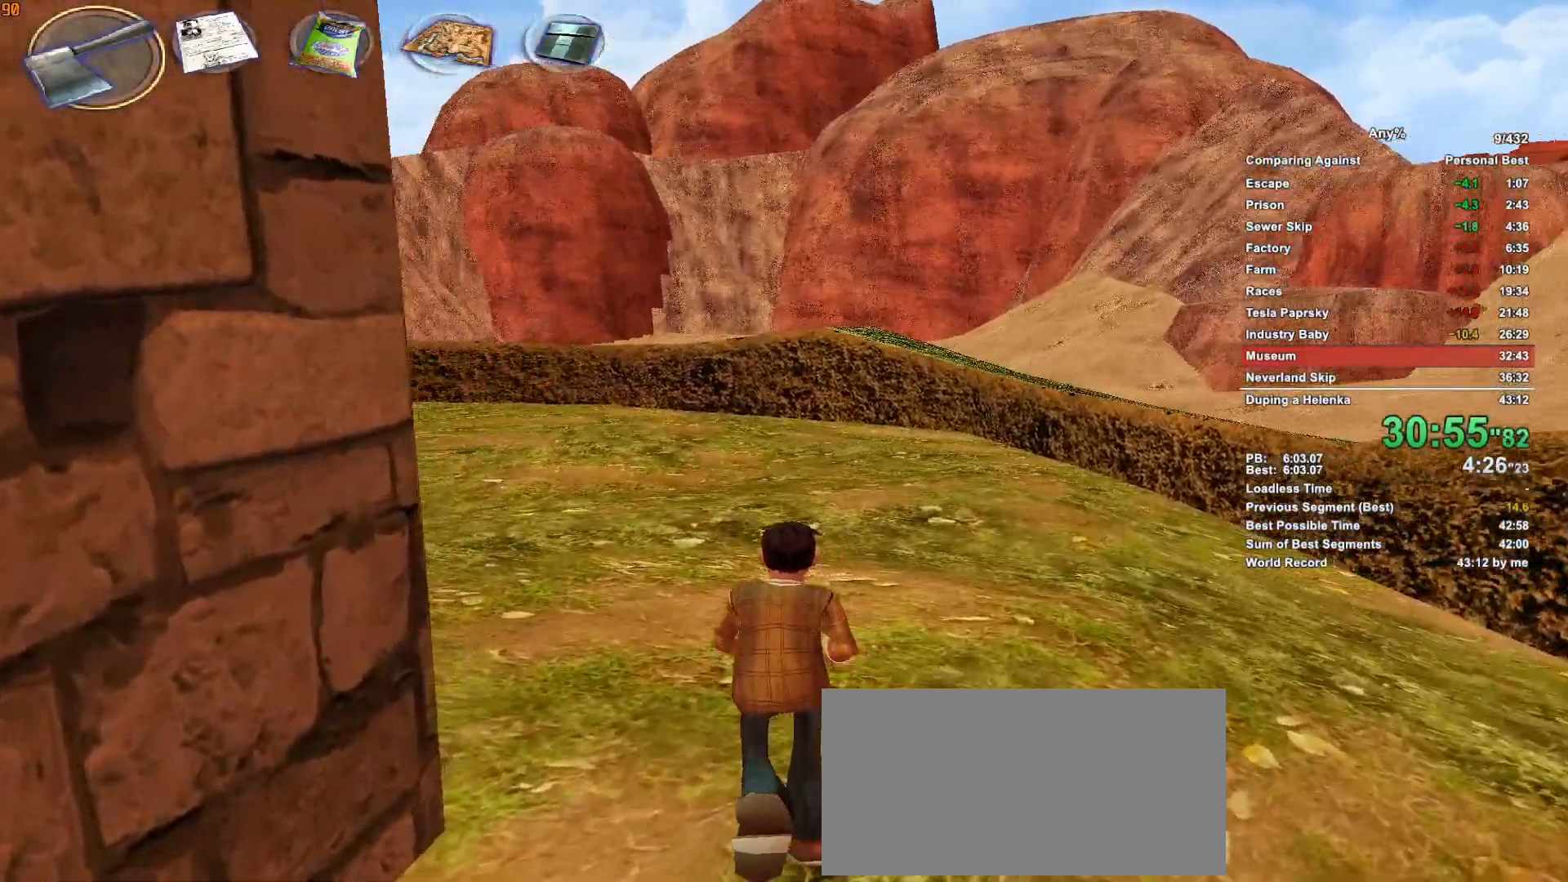
{"keys": ["w"], "mouse": [], "events": []}
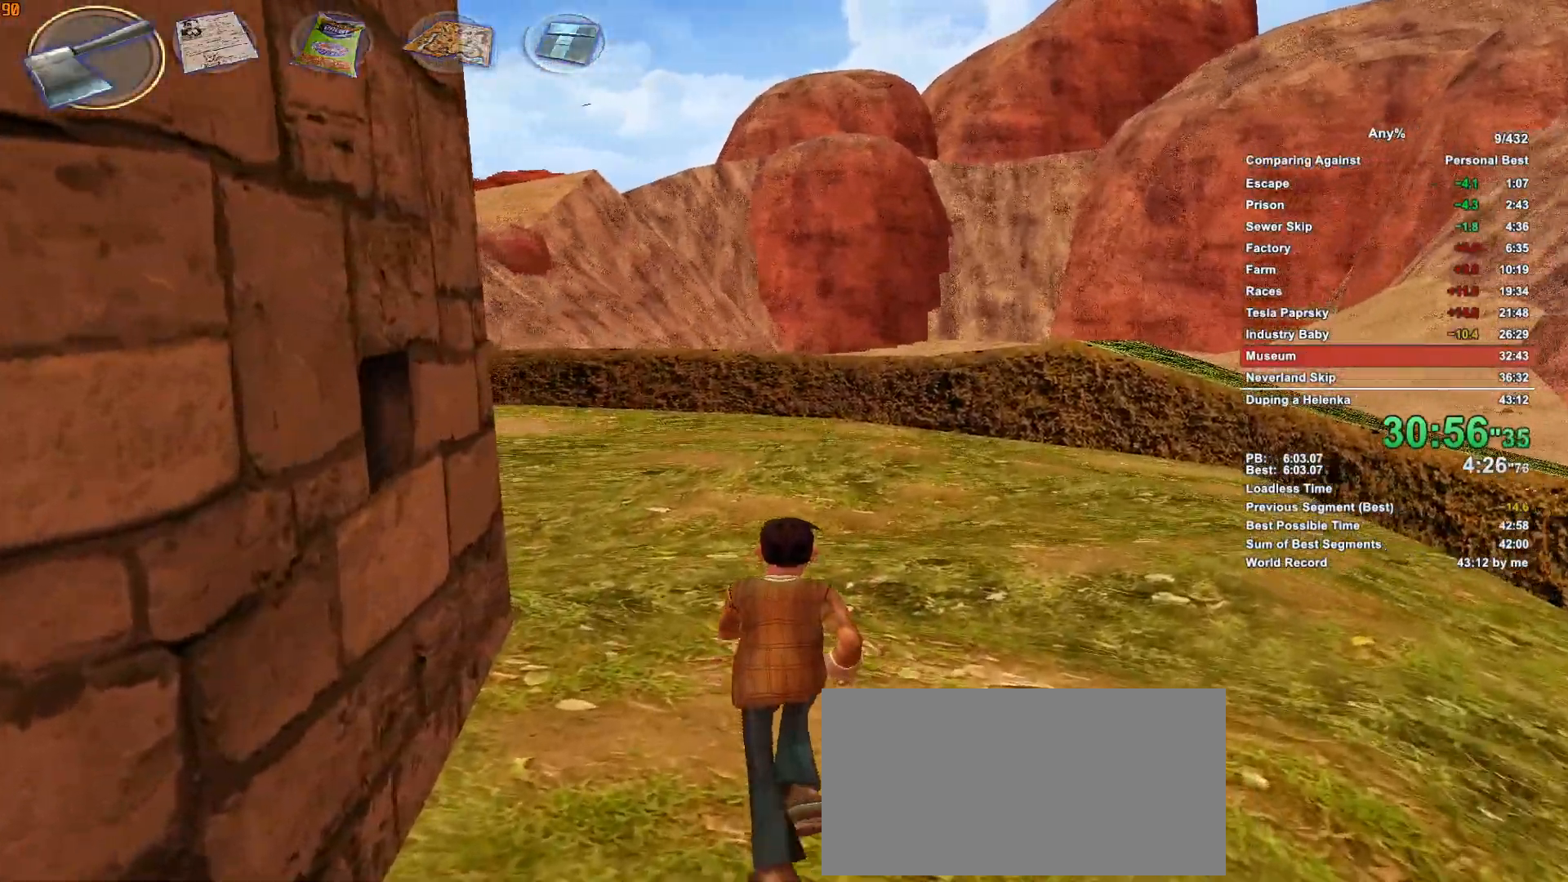
{"keys": ["w"], "mouse": [], "events": []}
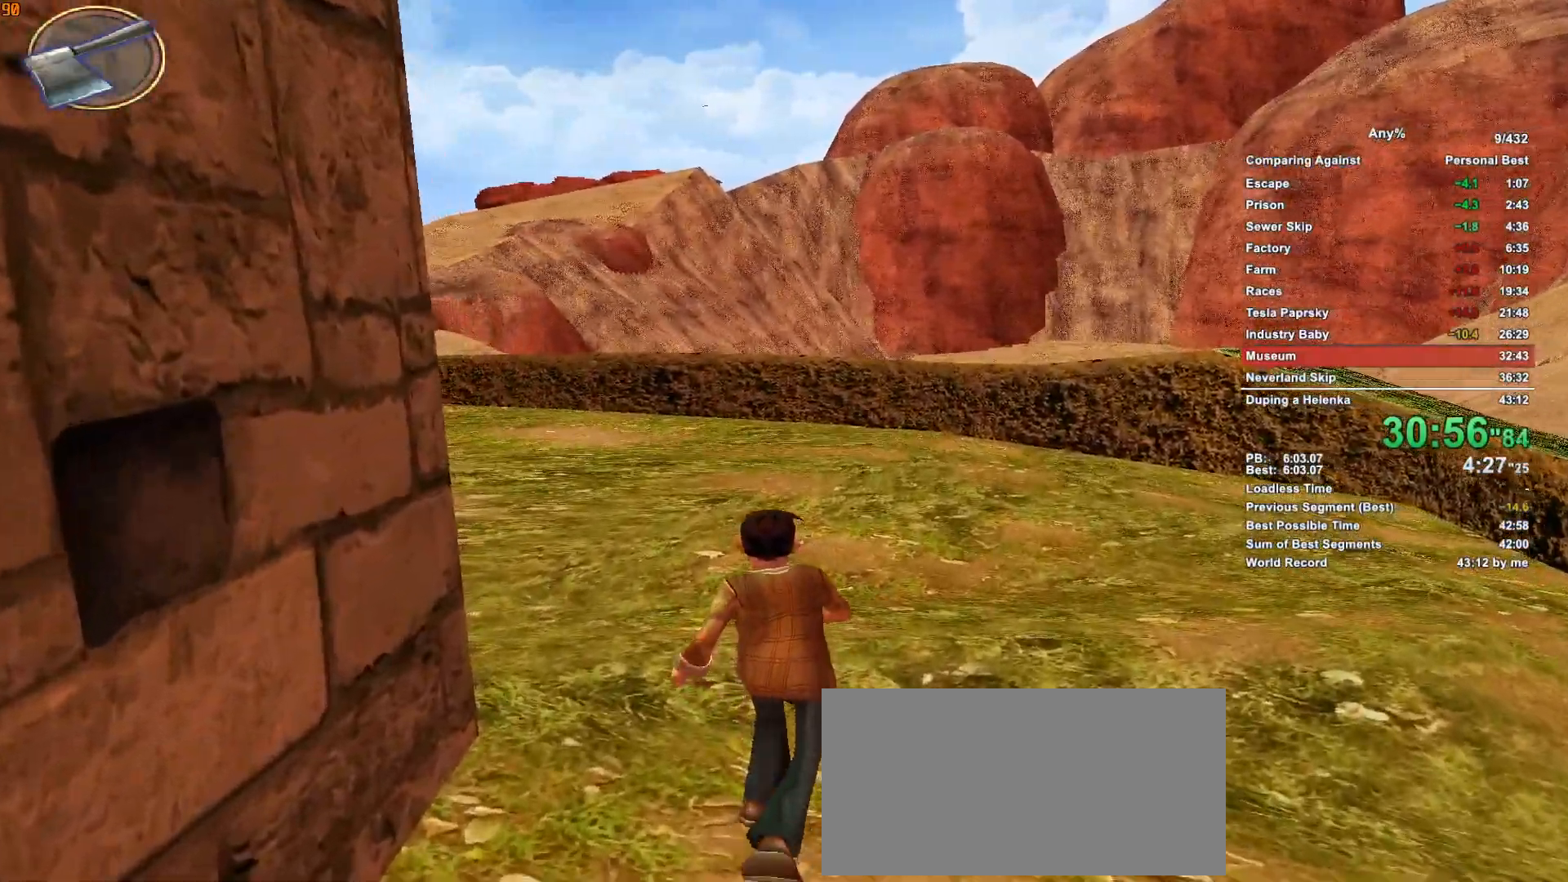
{"keys": ["w"], "mouse": [], "events": []}
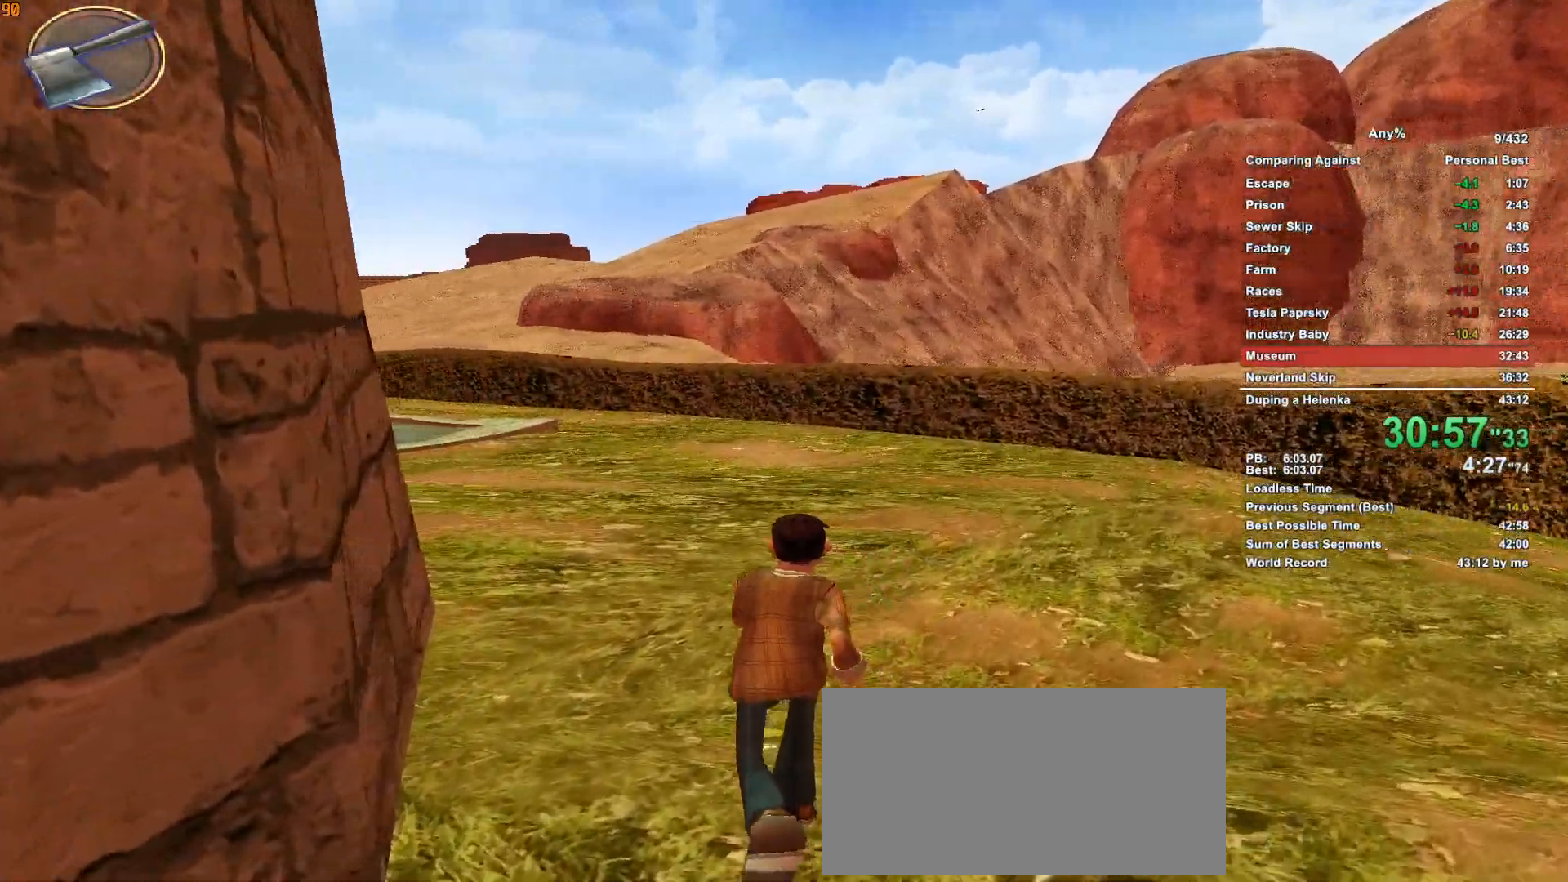
{"keys": ["w"], "mouse": [], "events": []}
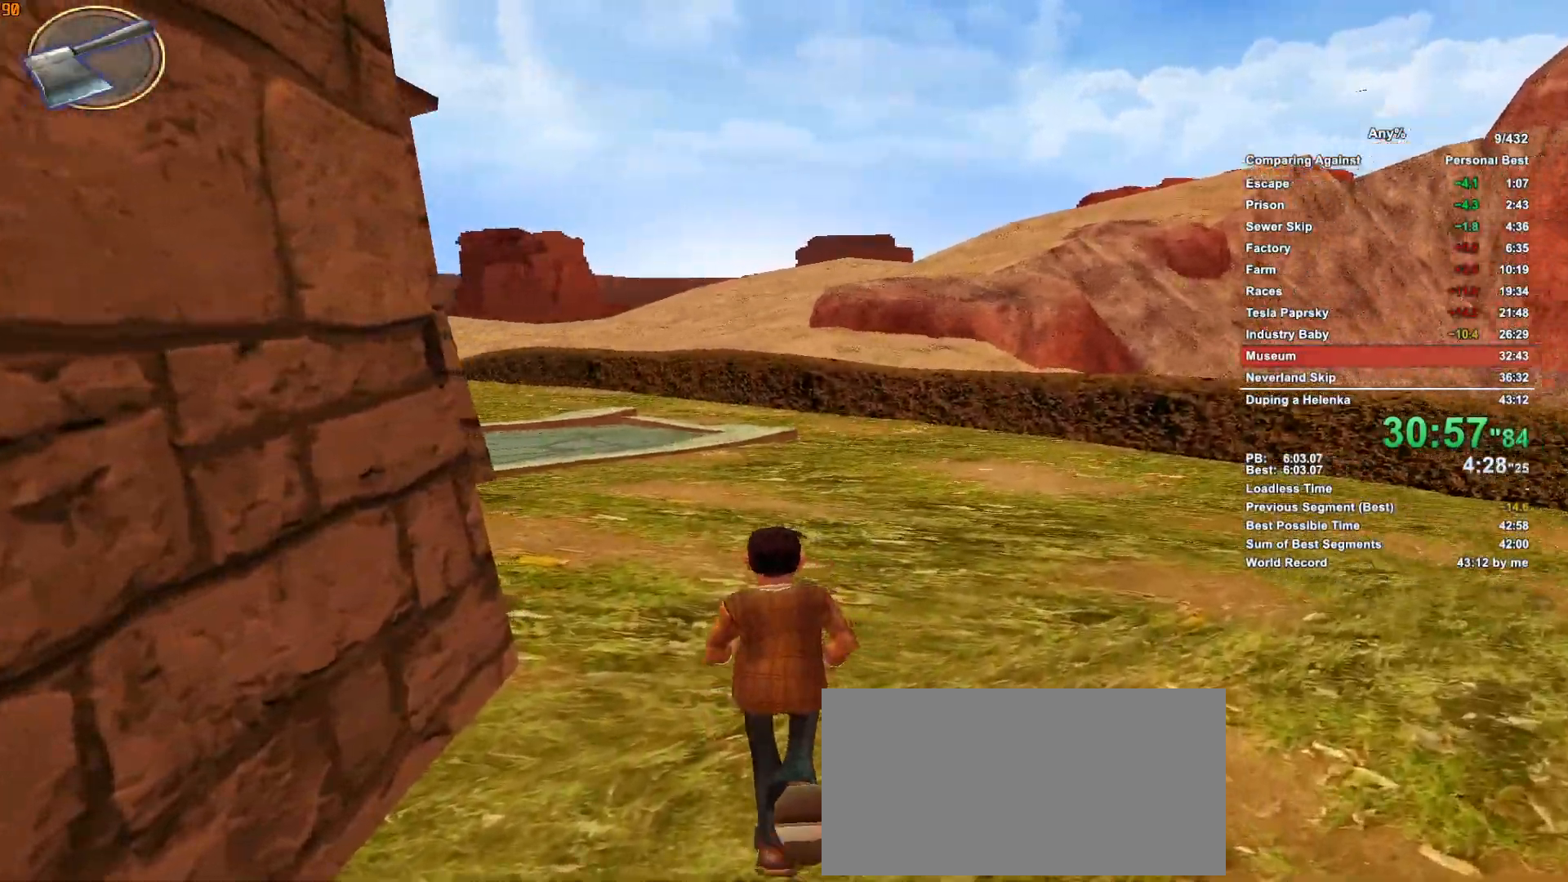
{"keys": ["w"], "mouse": [], "events": []}
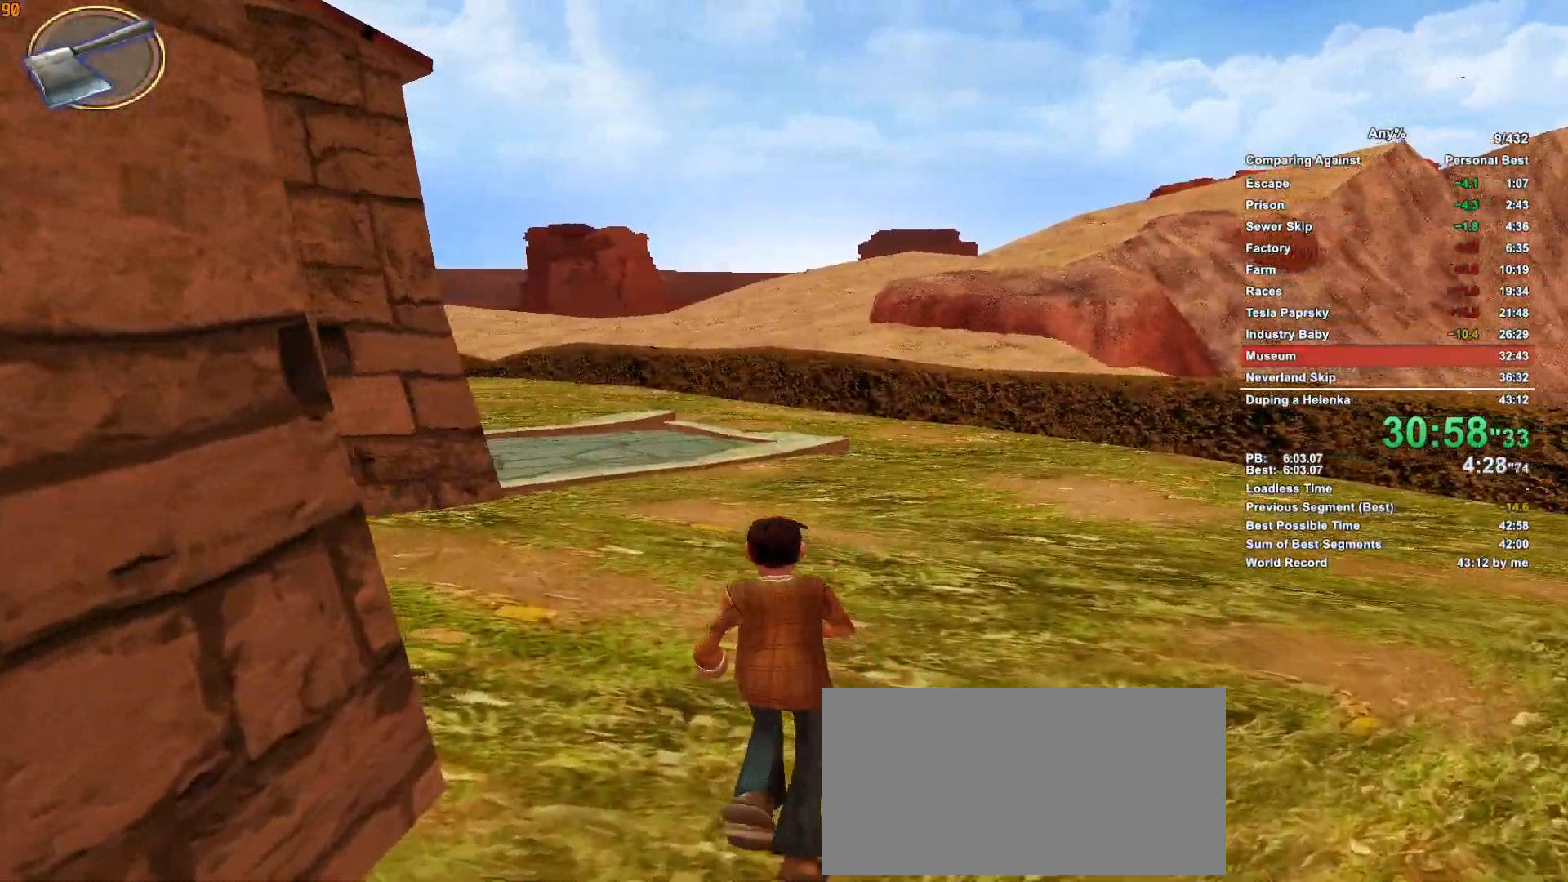
{"keys": ["w"], "mouse": [], "events": []}
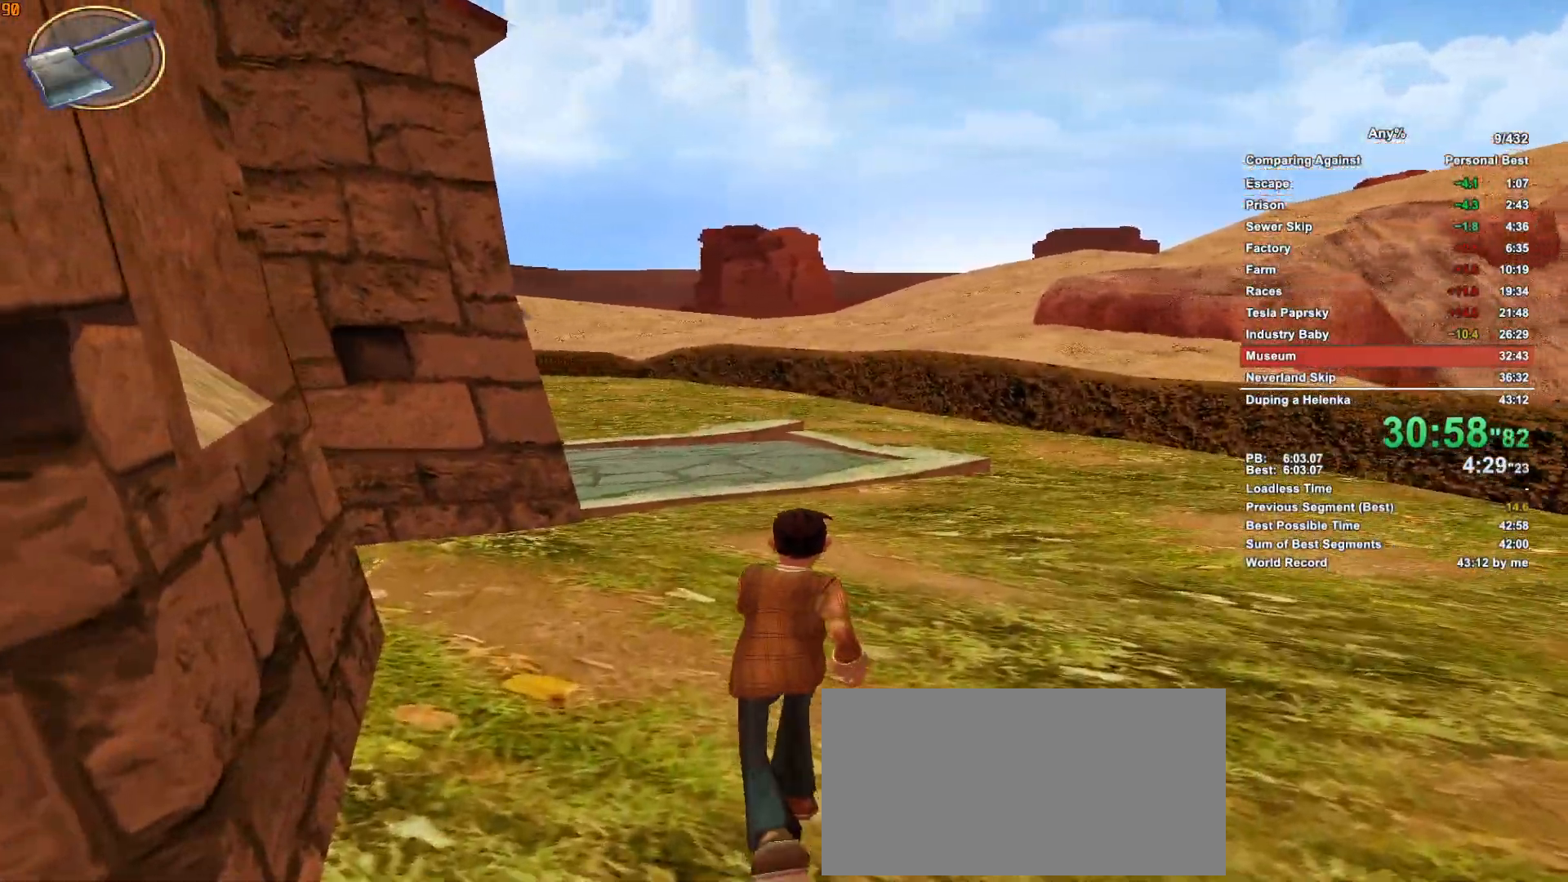
{"keys": ["w"], "mouse": [], "events": []}
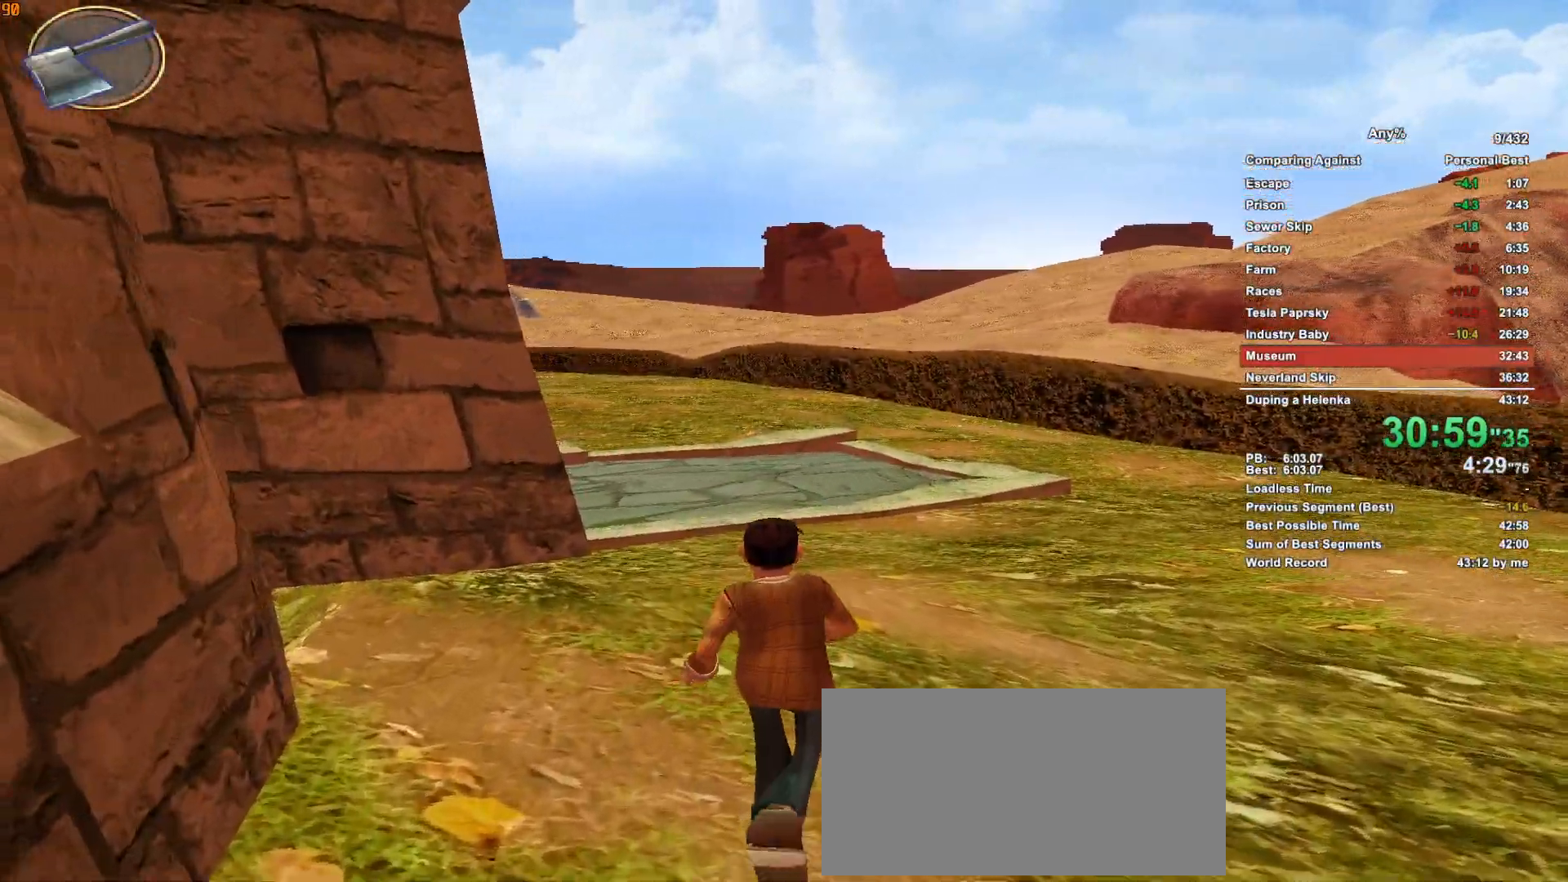
{"keys": ["w"], "mouse": [], "events": []}
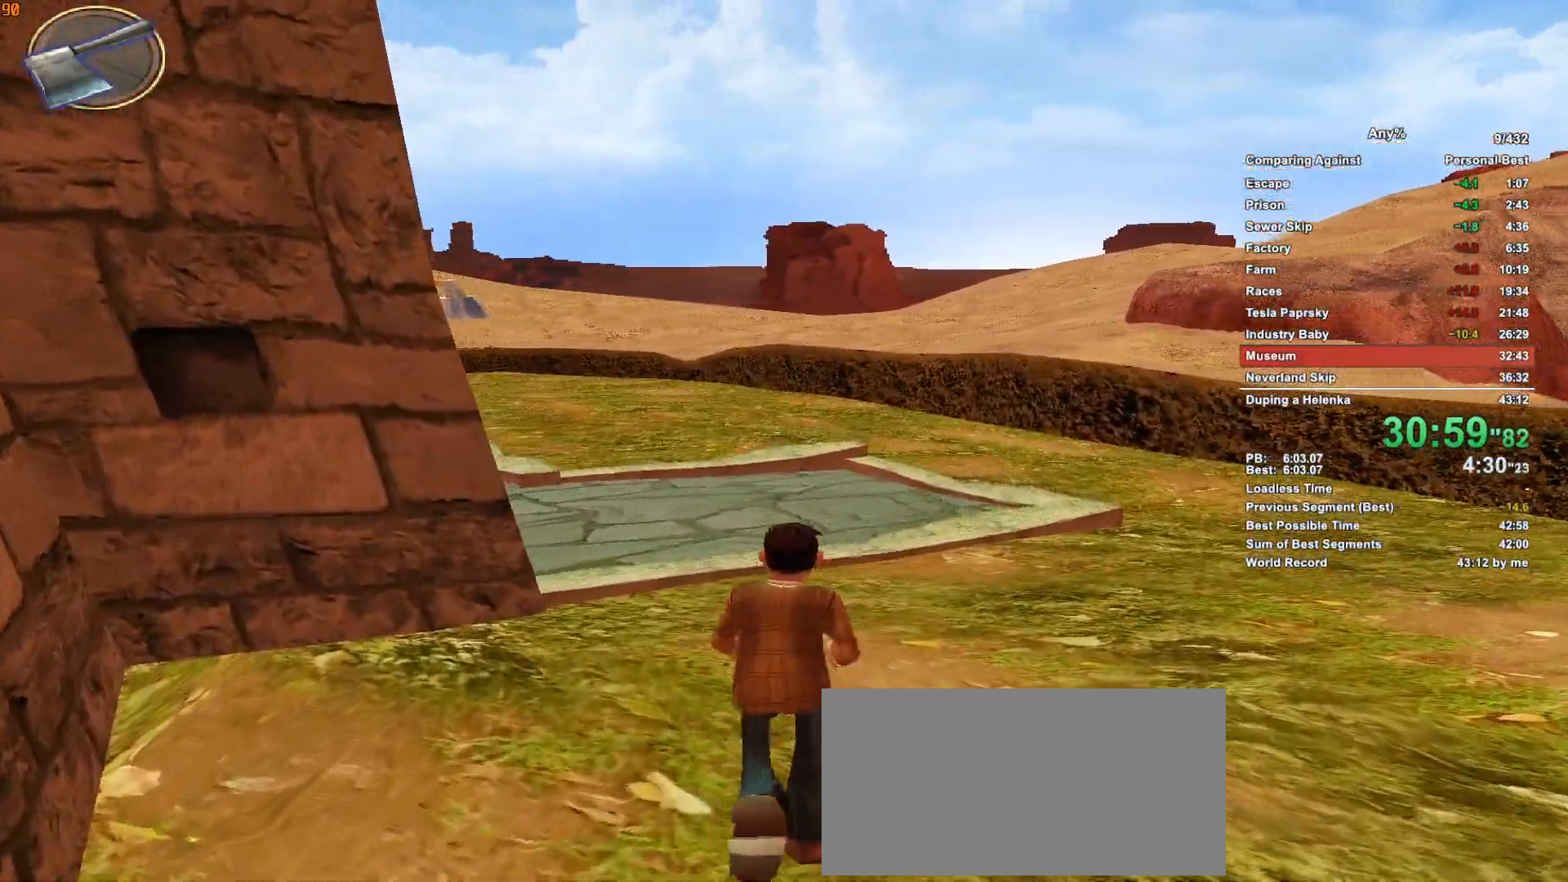
{"keys": ["w"], "mouse": [], "events": []}
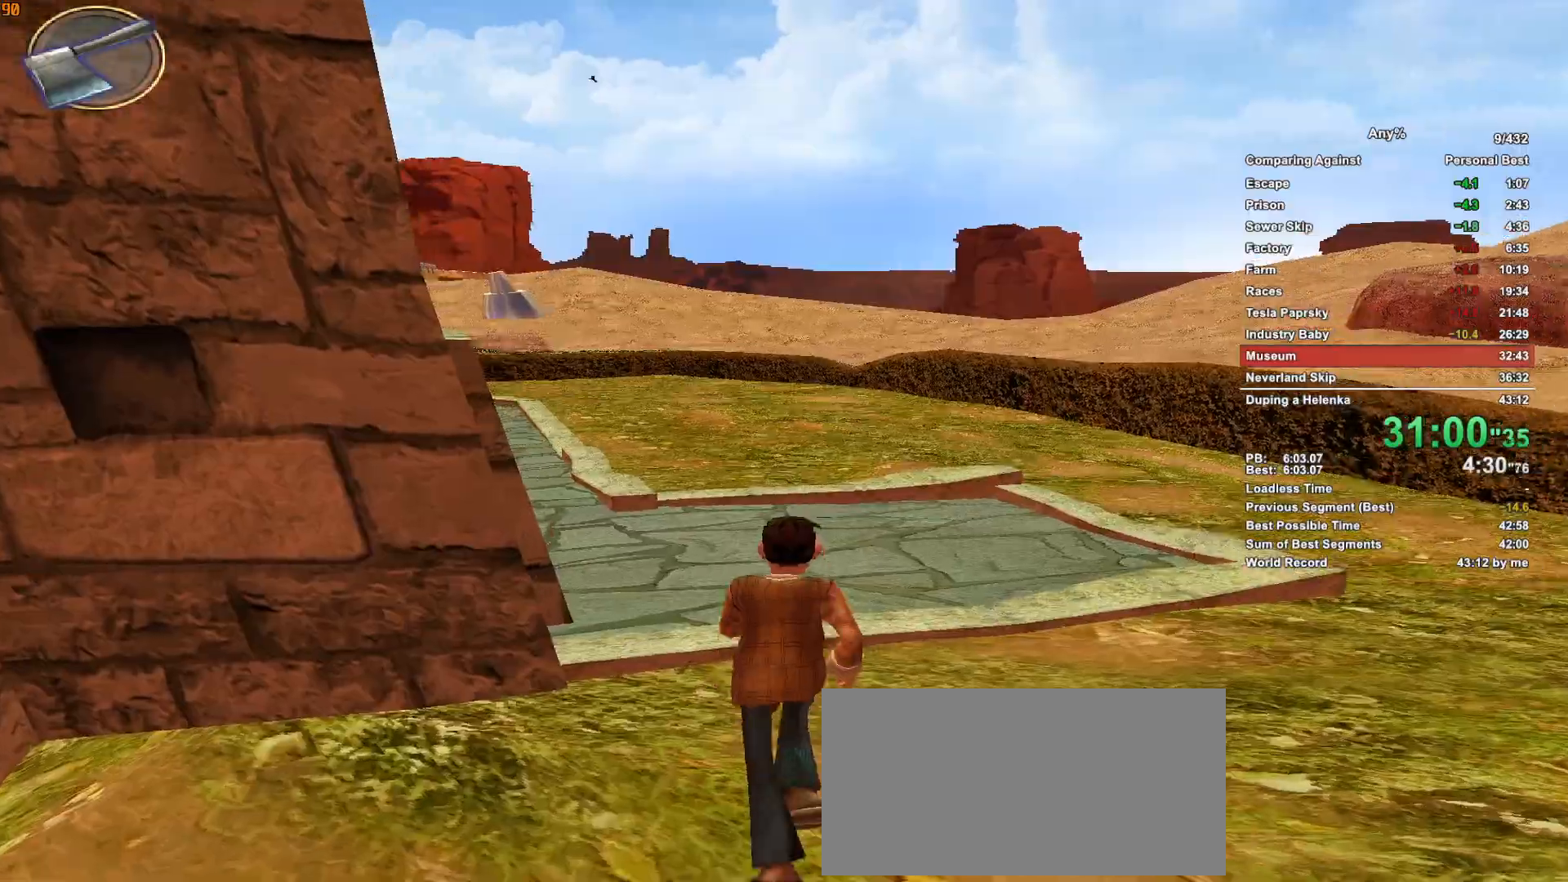
{"keys": ["w"], "mouse": [], "events": []}
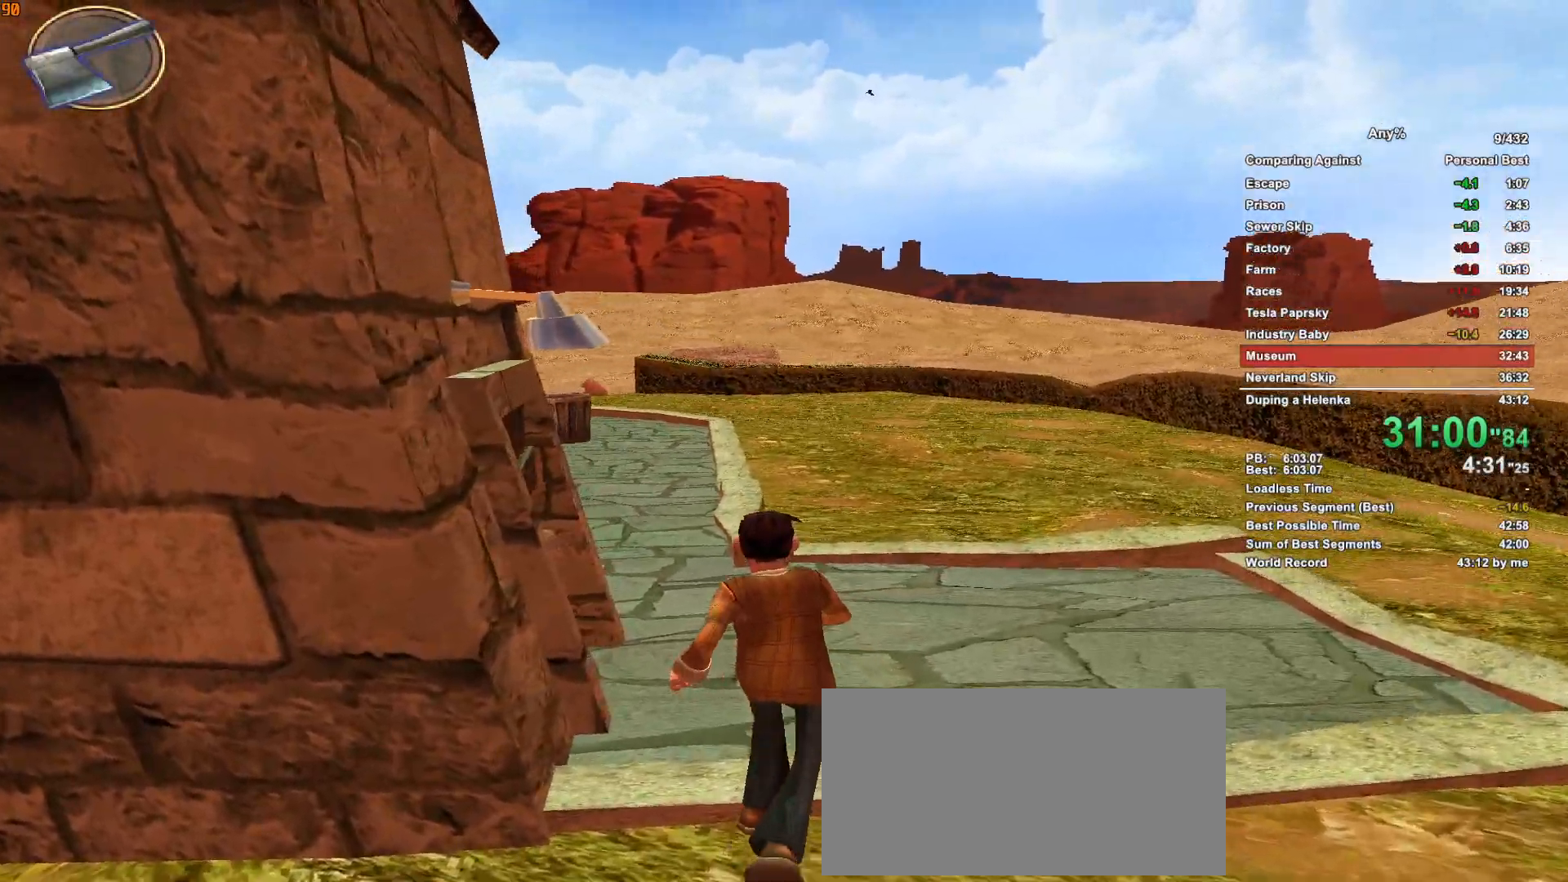
{"keys": ["escape", "w"], "mouse": ["left"], "events": [[400, "mouse_left", "down"], [483, "escape", "down"]]}
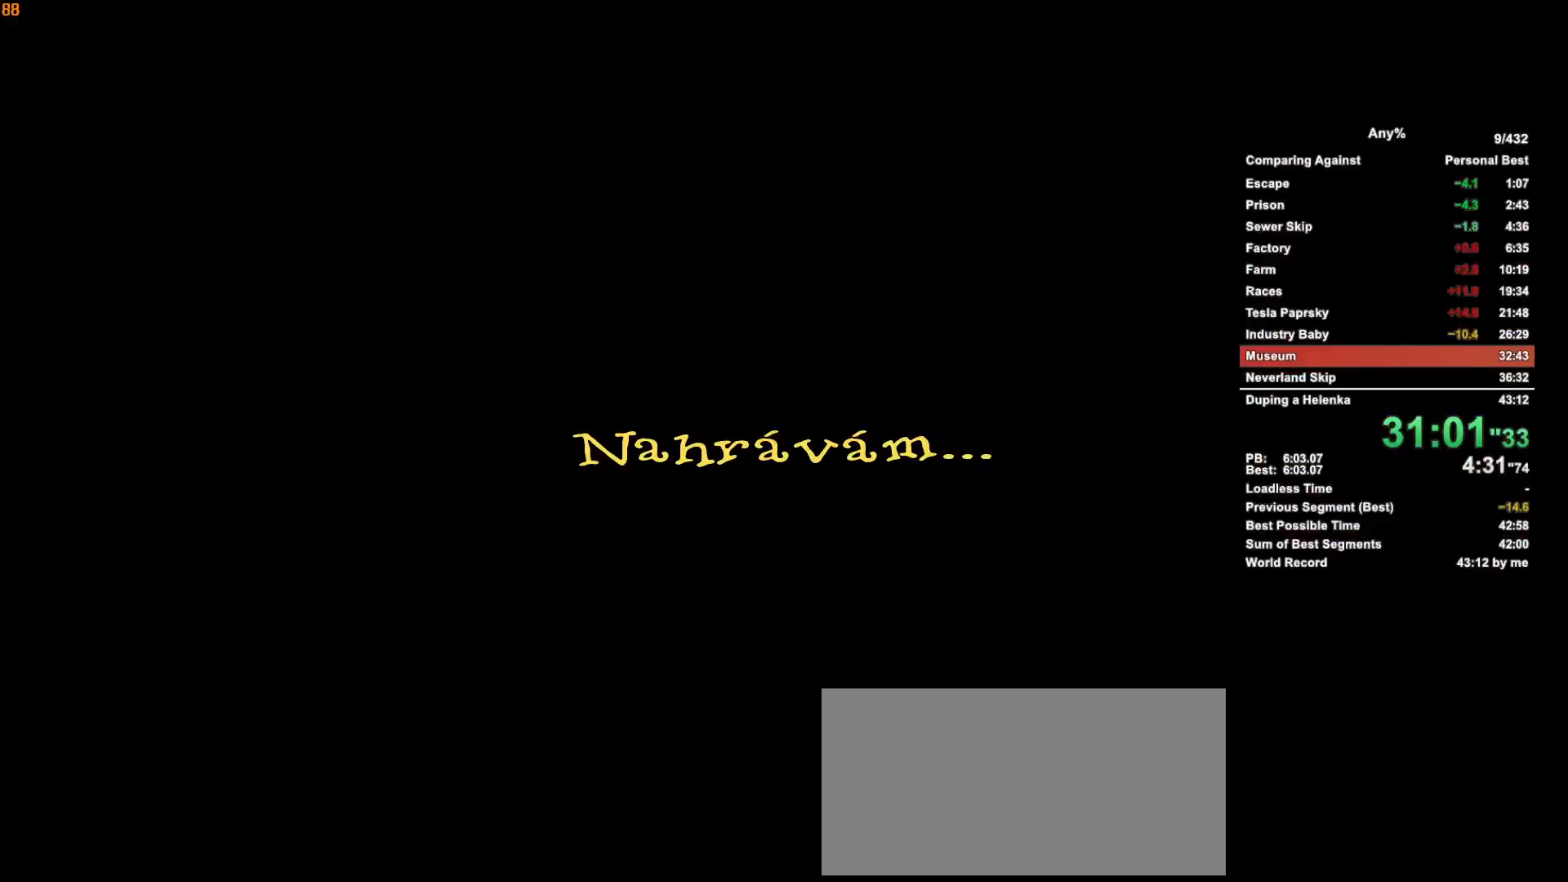
{"keys": ["w"], "mouse": [], "events": [[33, "mouse_left", "up"], [83, "escape", "up"]]}
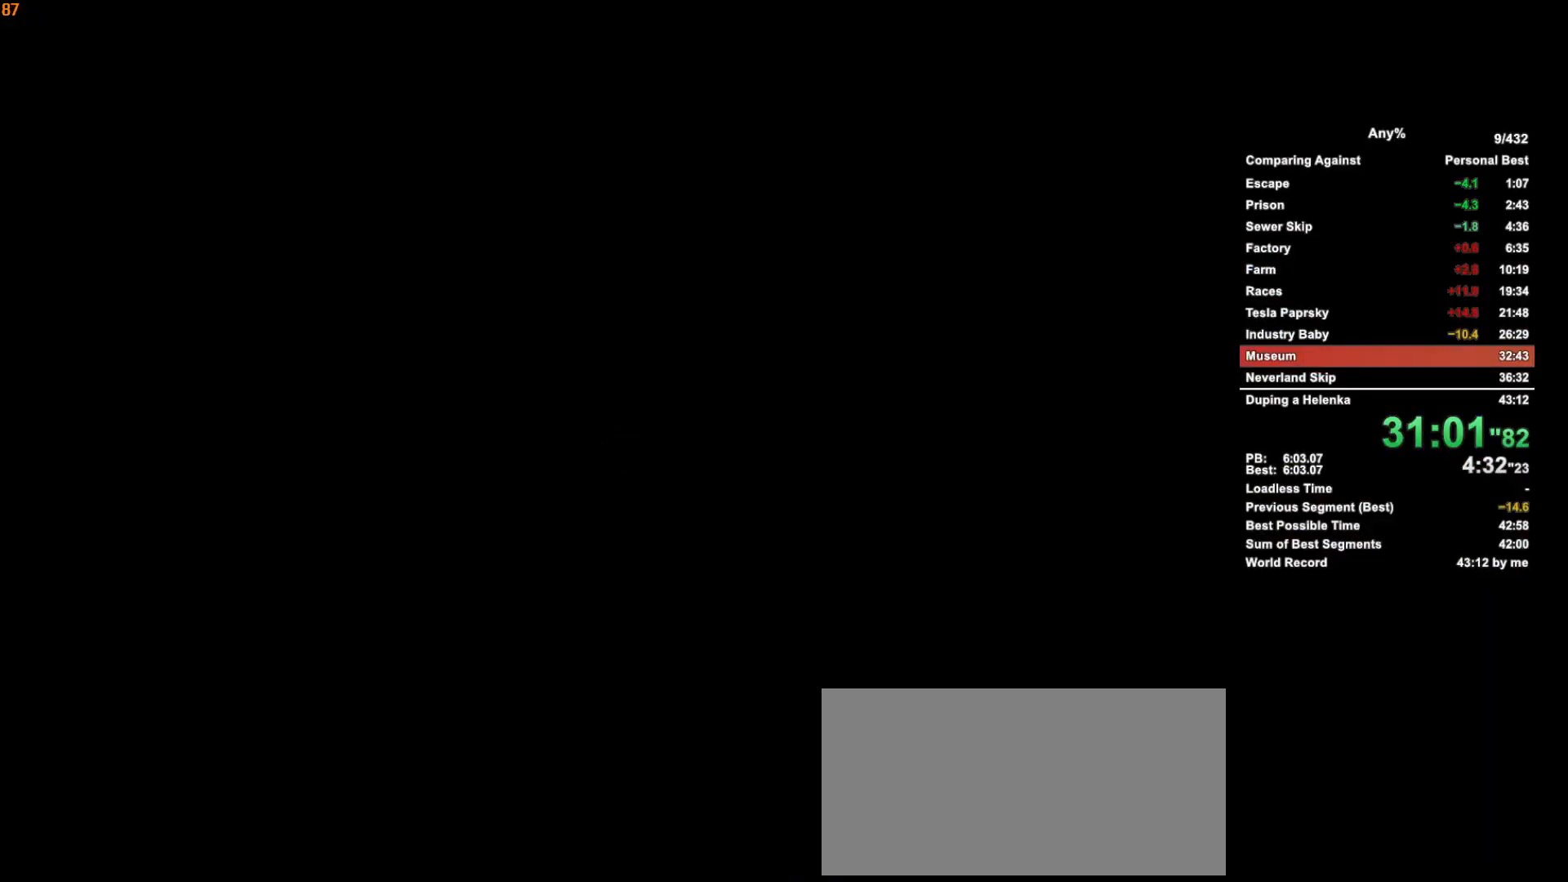
{"keys": ["w"], "mouse": [], "events": [[50, "escape", "down"], [100, "escape", "up"]]}
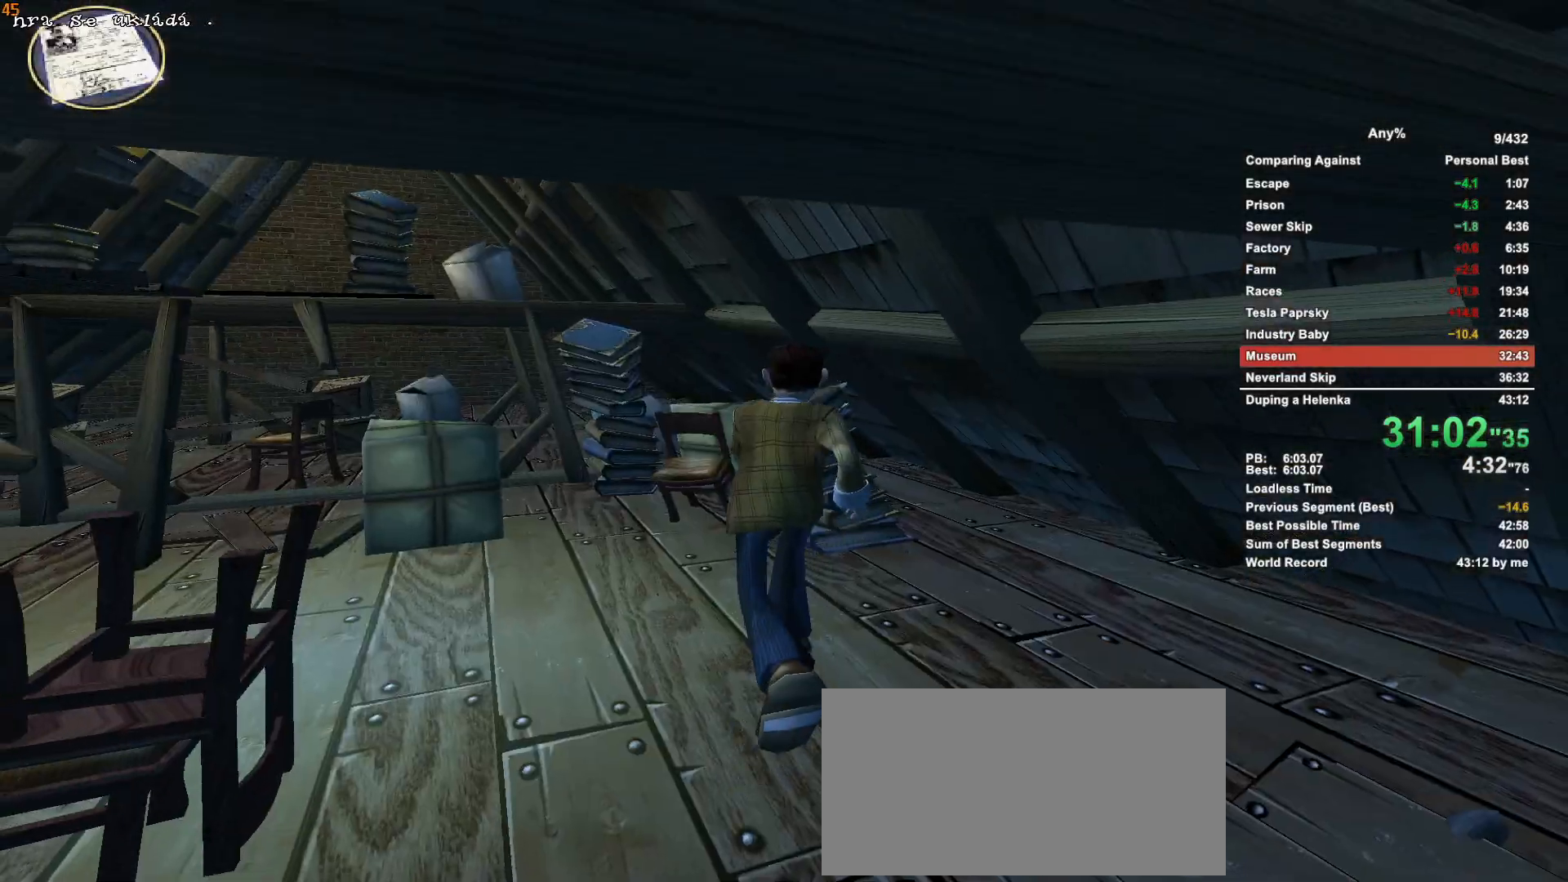
{"keys": ["w"], "mouse": [], "events": []}
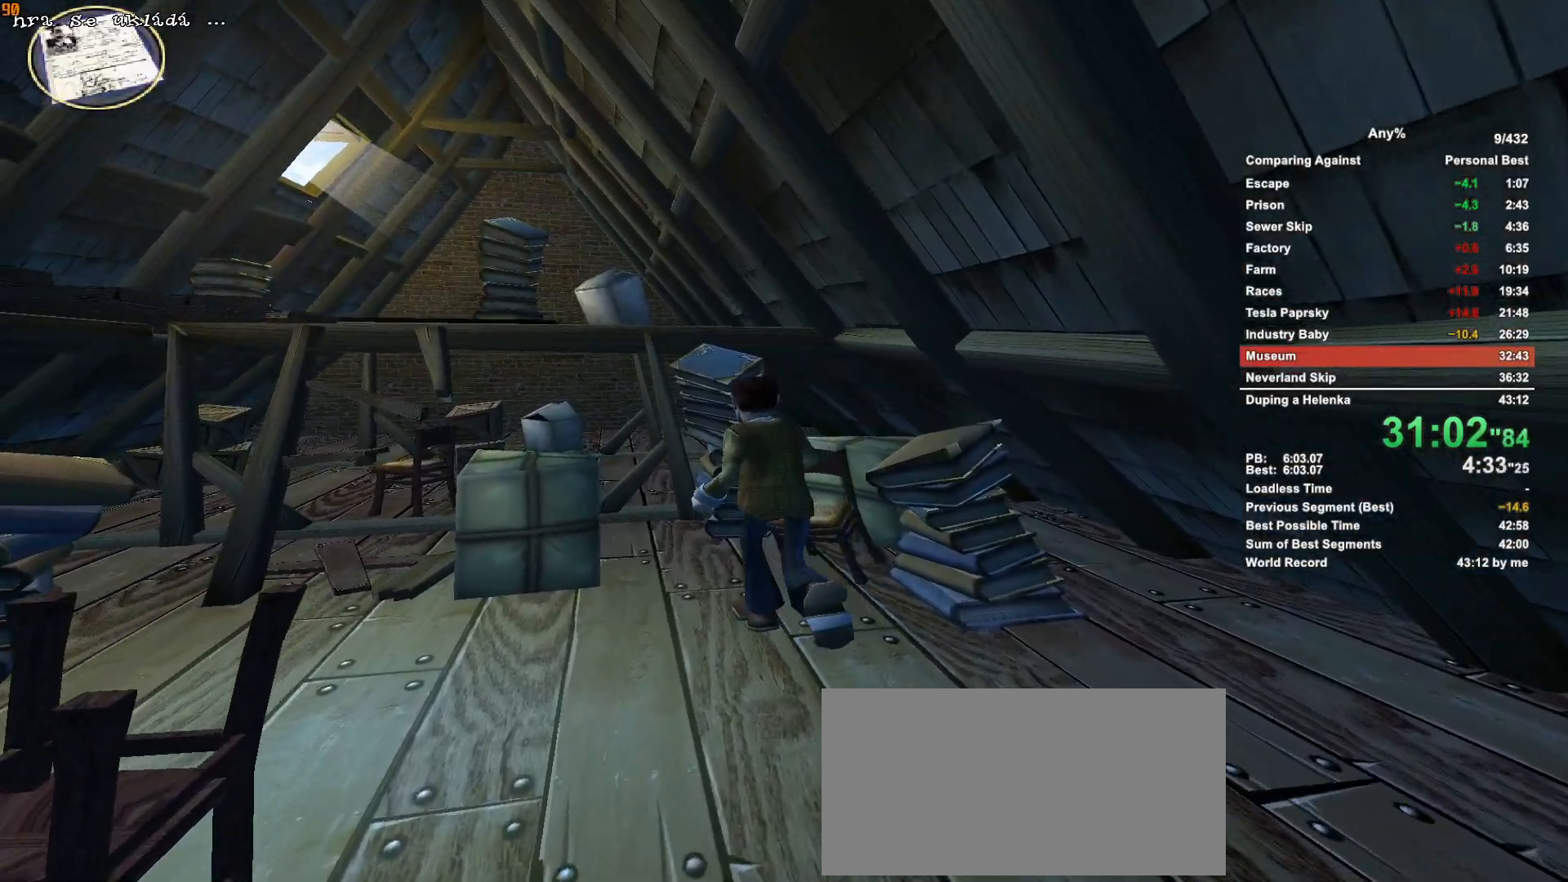
{"keys": ["w"], "mouse": ["left"], "events": [[466, "mouse_left", "down"]]}